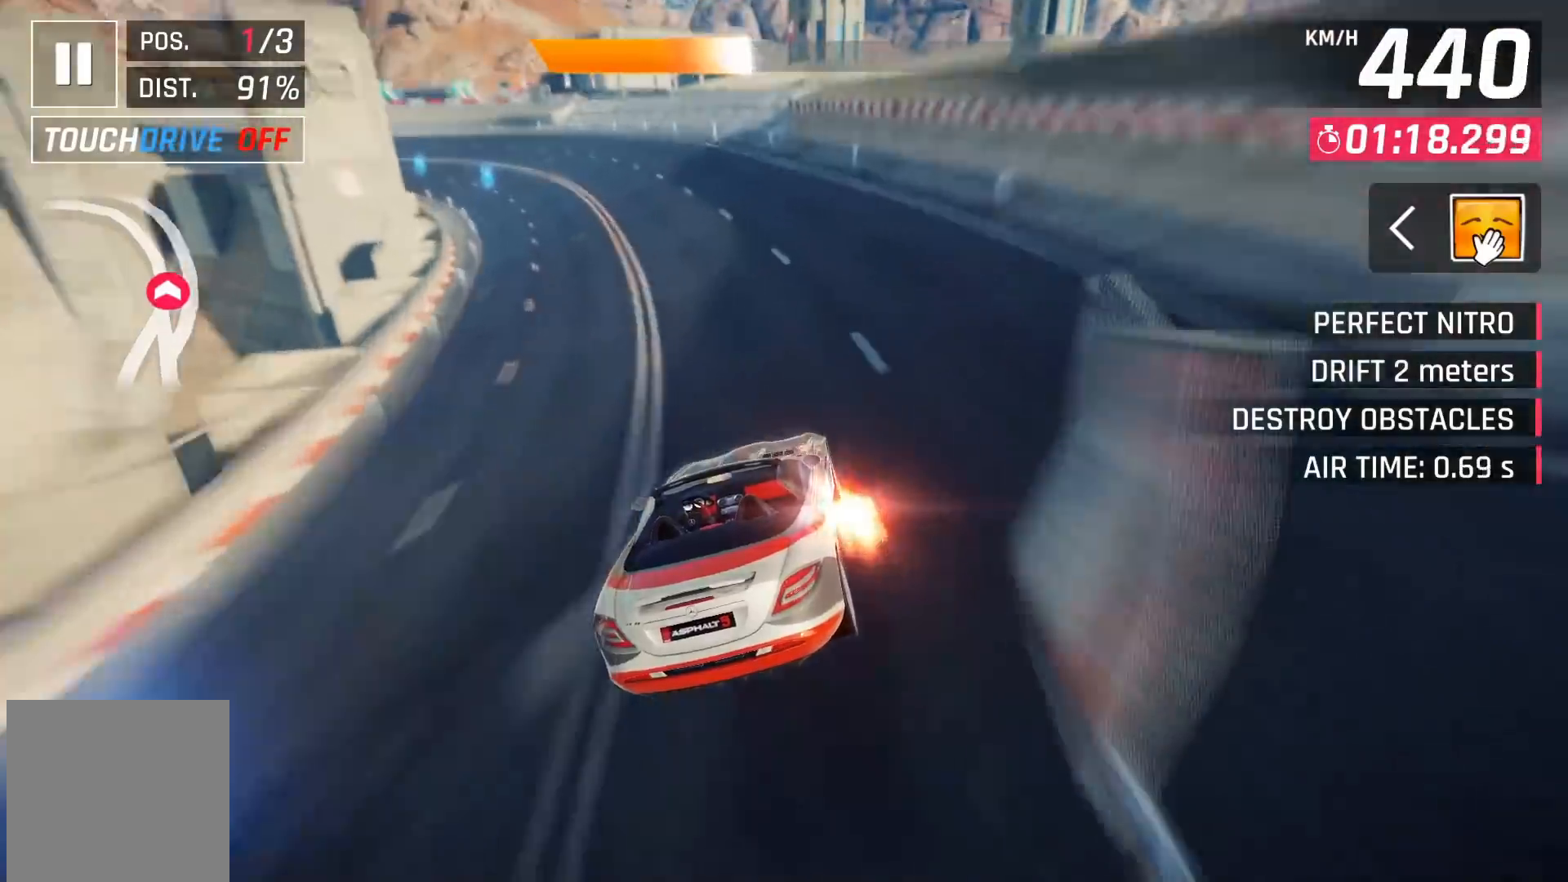
Gameplay with a controller (Xbox layout); each line is a JSON object with the inputs held at the frame after it. "events" lists button and stick changes between this image and that frame as [ms after this image, input, new state], when the widget could be followed in between.
{"buttons": ["A"], "left_stick": "center", "right_stick": "center", "events": [[100, "X", "down"], [133, "A", "down"], [133, "X", "up"], [200, "A", "up"], [450, "X", "down"], [483, "A", "down"], [500, "X", "up"]]}
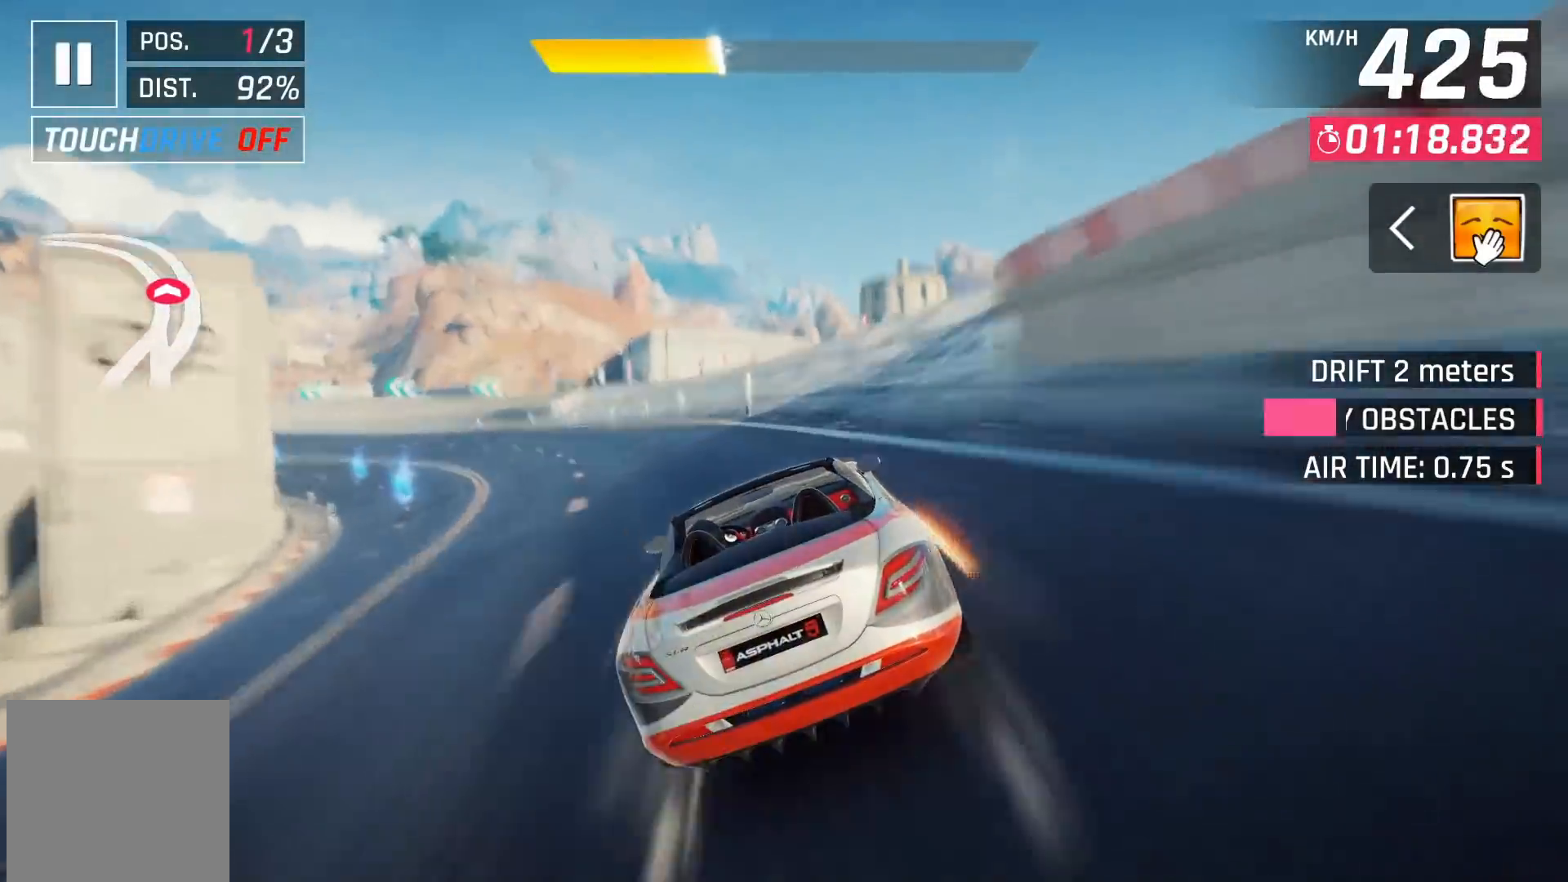
{"buttons": ["A"], "left_stick": "left", "right_stick": "center", "events": [[67, "A", "up"], [183, "A", "down"], [250, "left_stick", "left"], [267, "A", "up"], [350, "A", "down"], [417, "A", "up"], [500, "A", "down"]]}
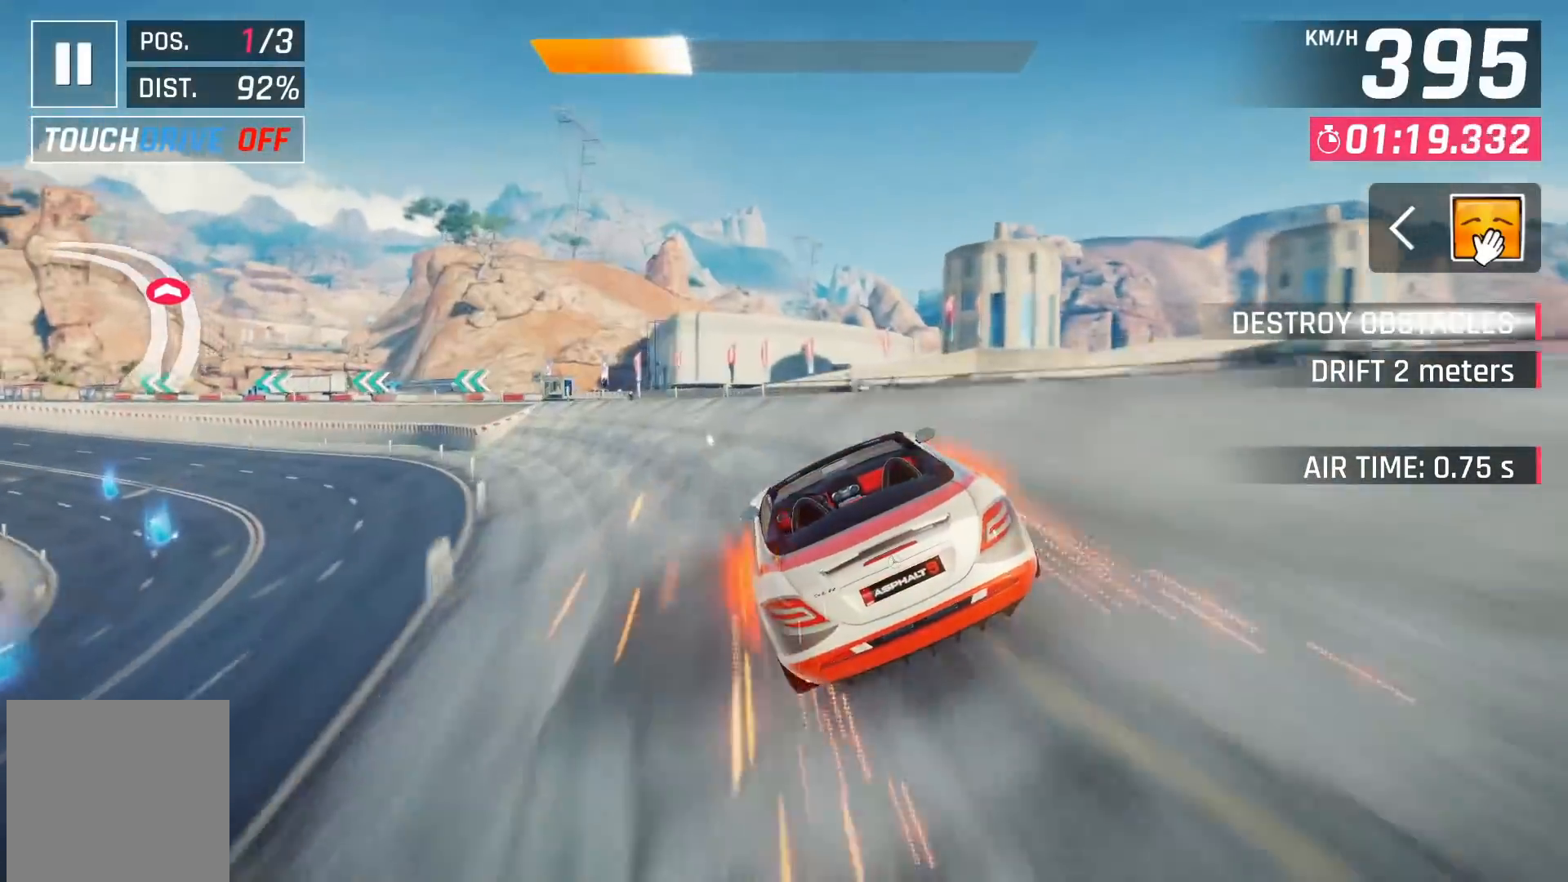
{"buttons": [], "left_stick": "left", "right_stick": "center", "events": [[67, "A", "up"], [133, "A", "down"], [333, "A", "up"]]}
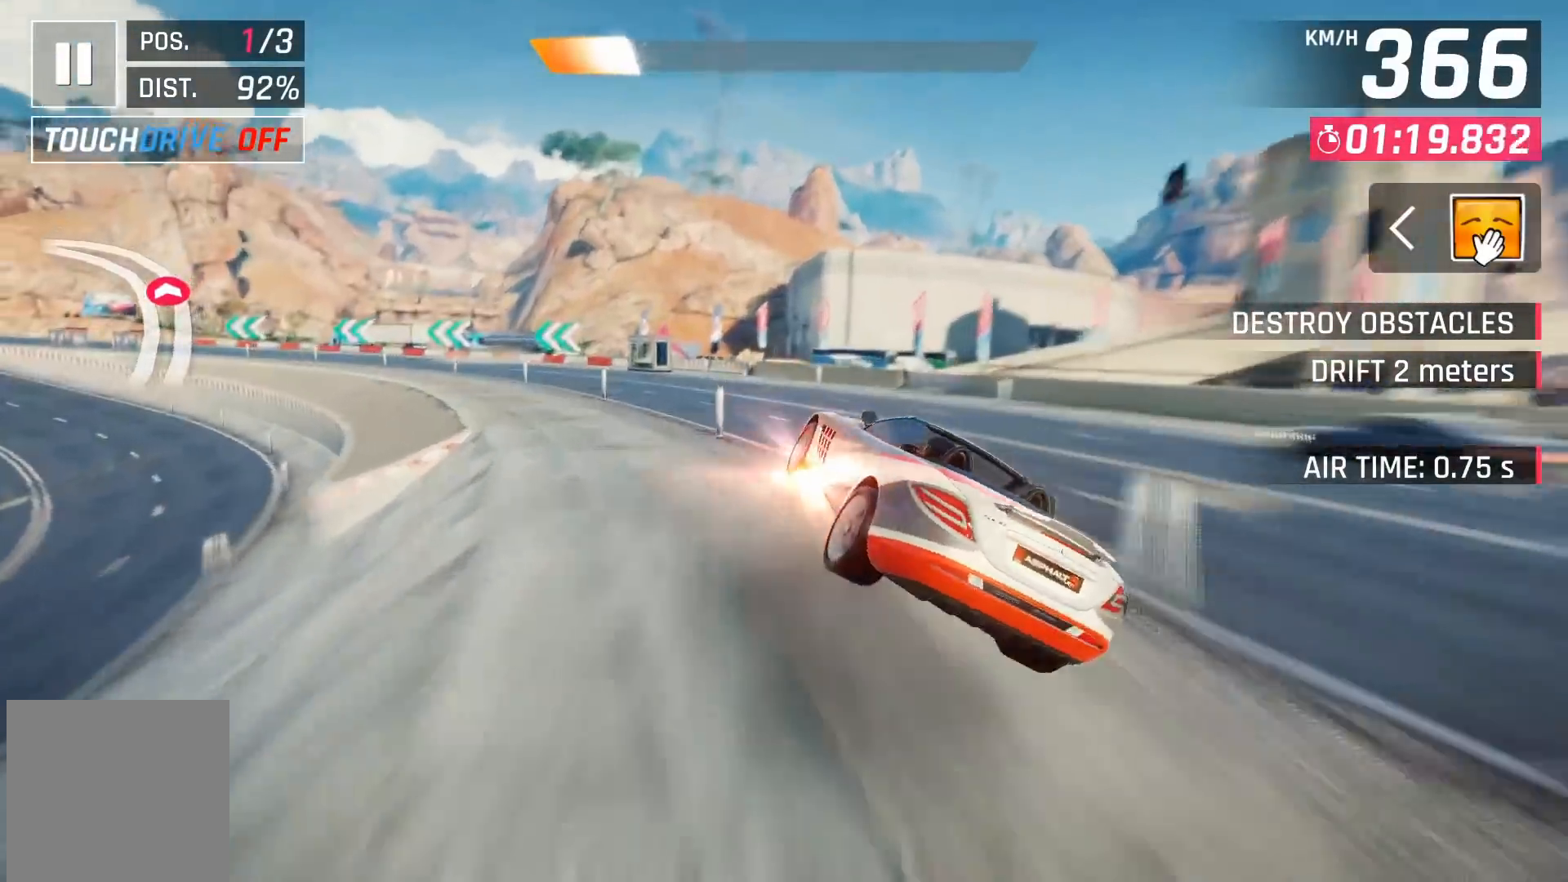
{"buttons": [], "left_stick": "left", "right_stick": "center", "events": [[33, "X", "down"], [83, "X", "up"]]}
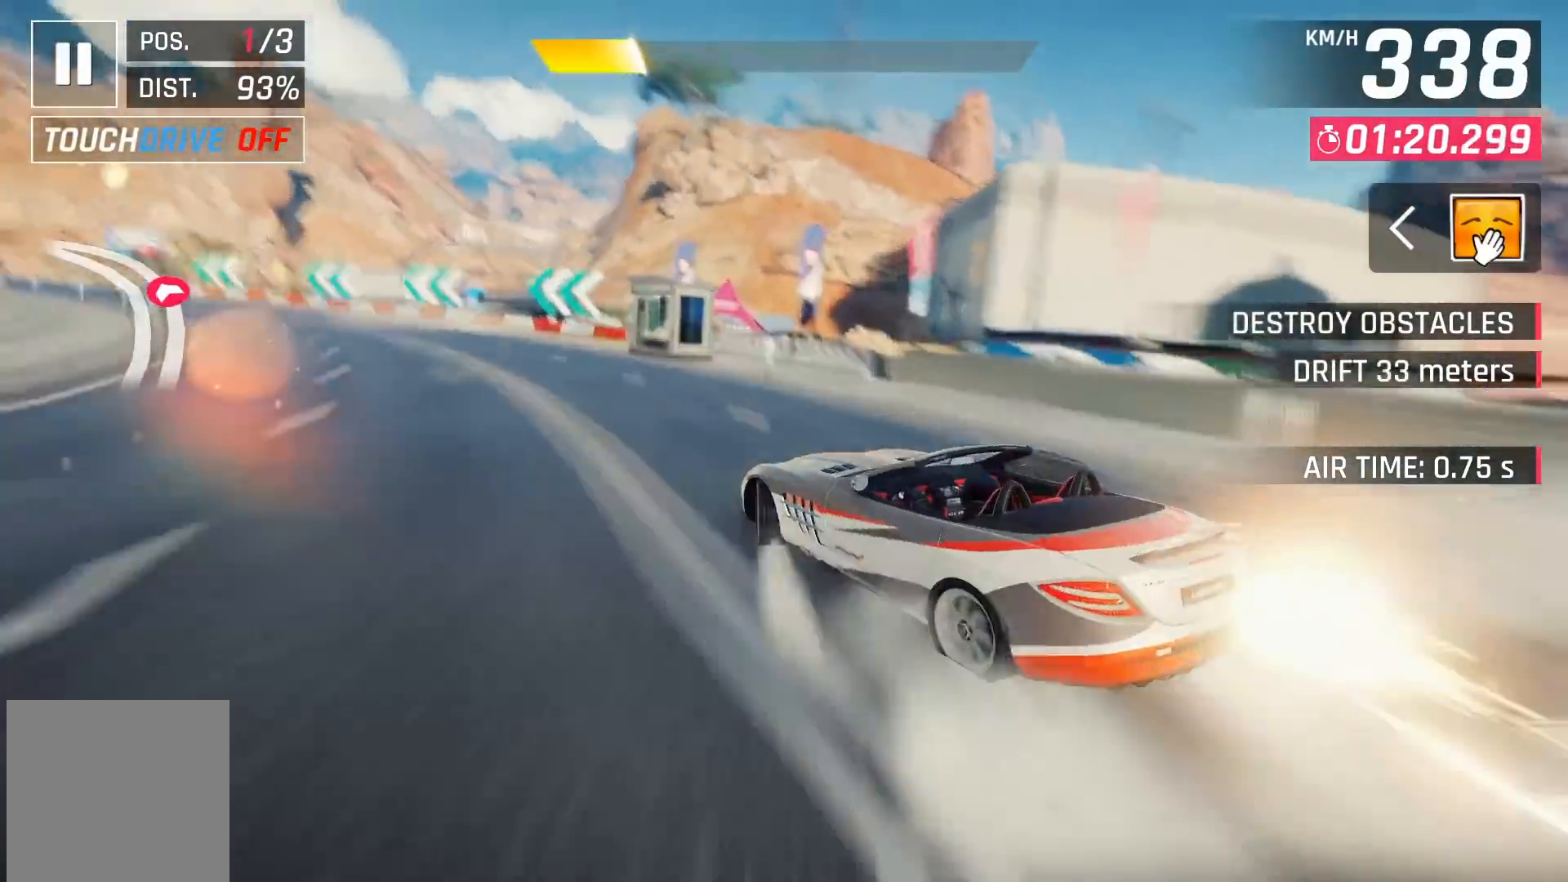
{"buttons": [], "left_stick": "center", "right_stick": "center", "events": [[500, "left_stick", "center"]]}
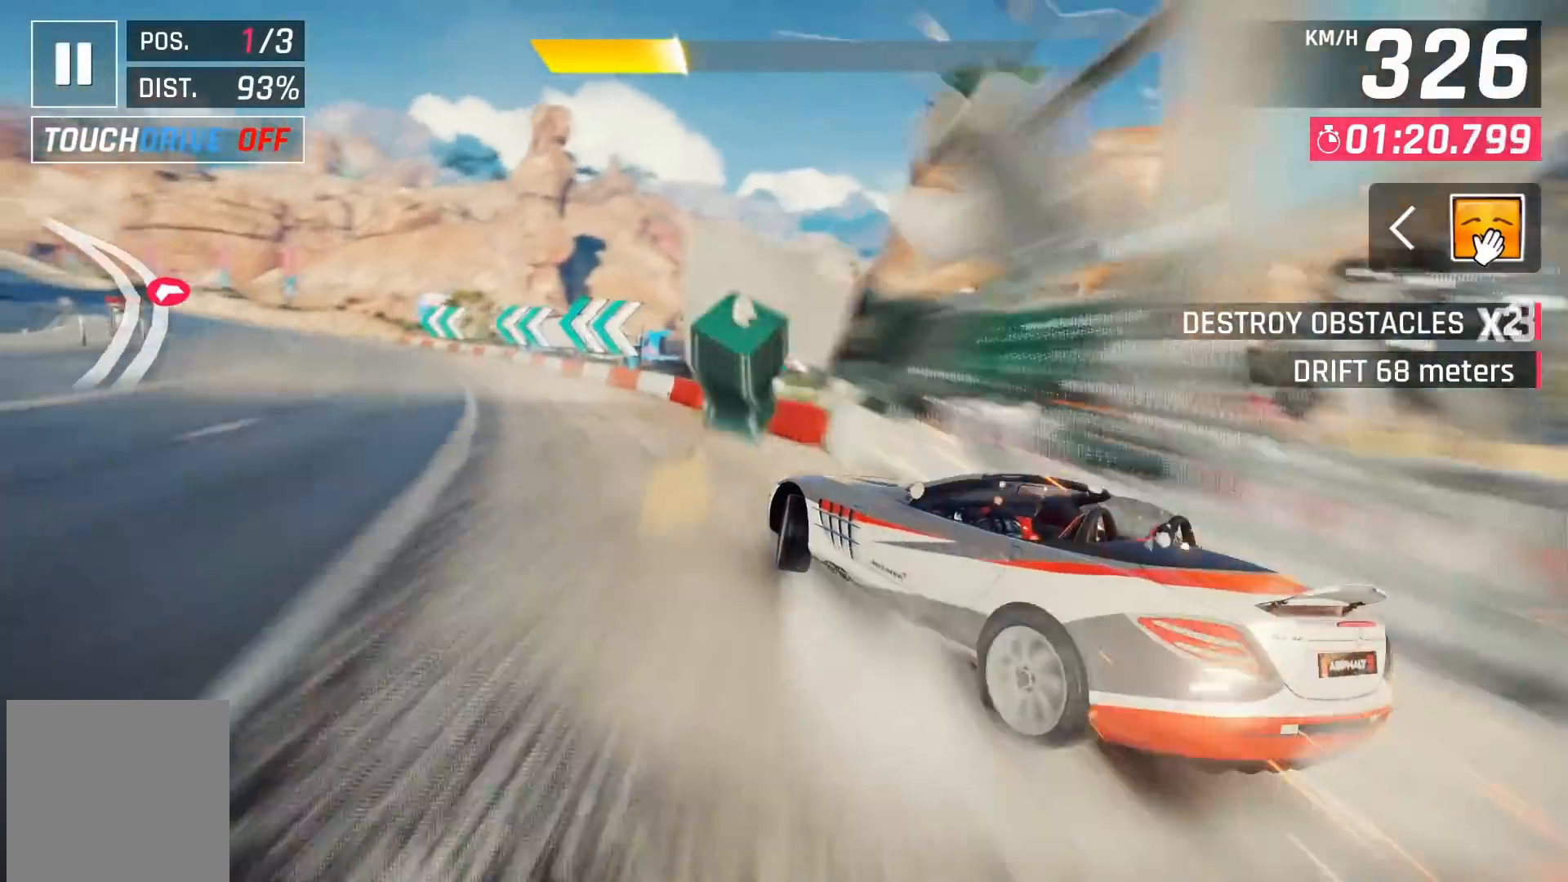
{"buttons": ["DPAD_LEFT"], "left_stick": "center", "right_stick": "center", "events": [[33, "X", "down"], [83, "X", "up"], [200, "A", "down"], [200, "DPAD_LEFT", "down"], [267, "A", "up"], [350, "DPAD_LEFT", "up"], [367, "A", "down"], [450, "A", "up"], [450, "DPAD_LEFT", "down"]]}
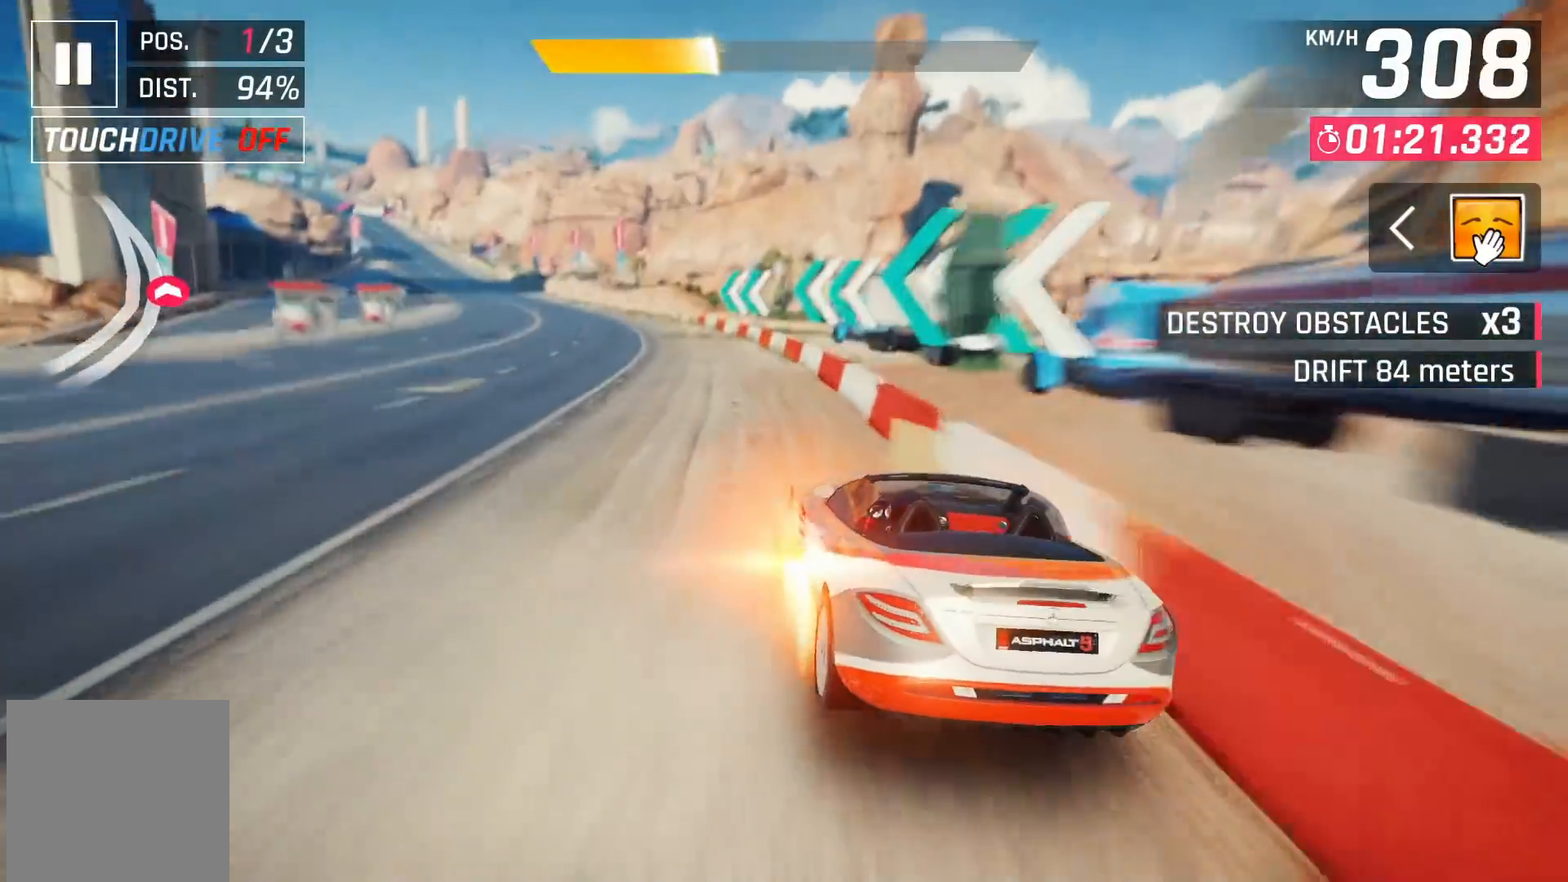
{"buttons": ["A", "DPAD_LEFT"], "left_stick": "center", "right_stick": "center", "events": [[33, "A", "down"], [83, "DPAD_LEFT", "up"], [117, "A", "up"], [183, "A", "down"], [183, "DPAD_LEFT", "down"], [267, "A", "up"], [317, "A", "down"], [317, "DPAD_LEFT", "up"], [417, "DPAD_LEFT", "down"], [433, "A", "up"], [483, "A", "down"]]}
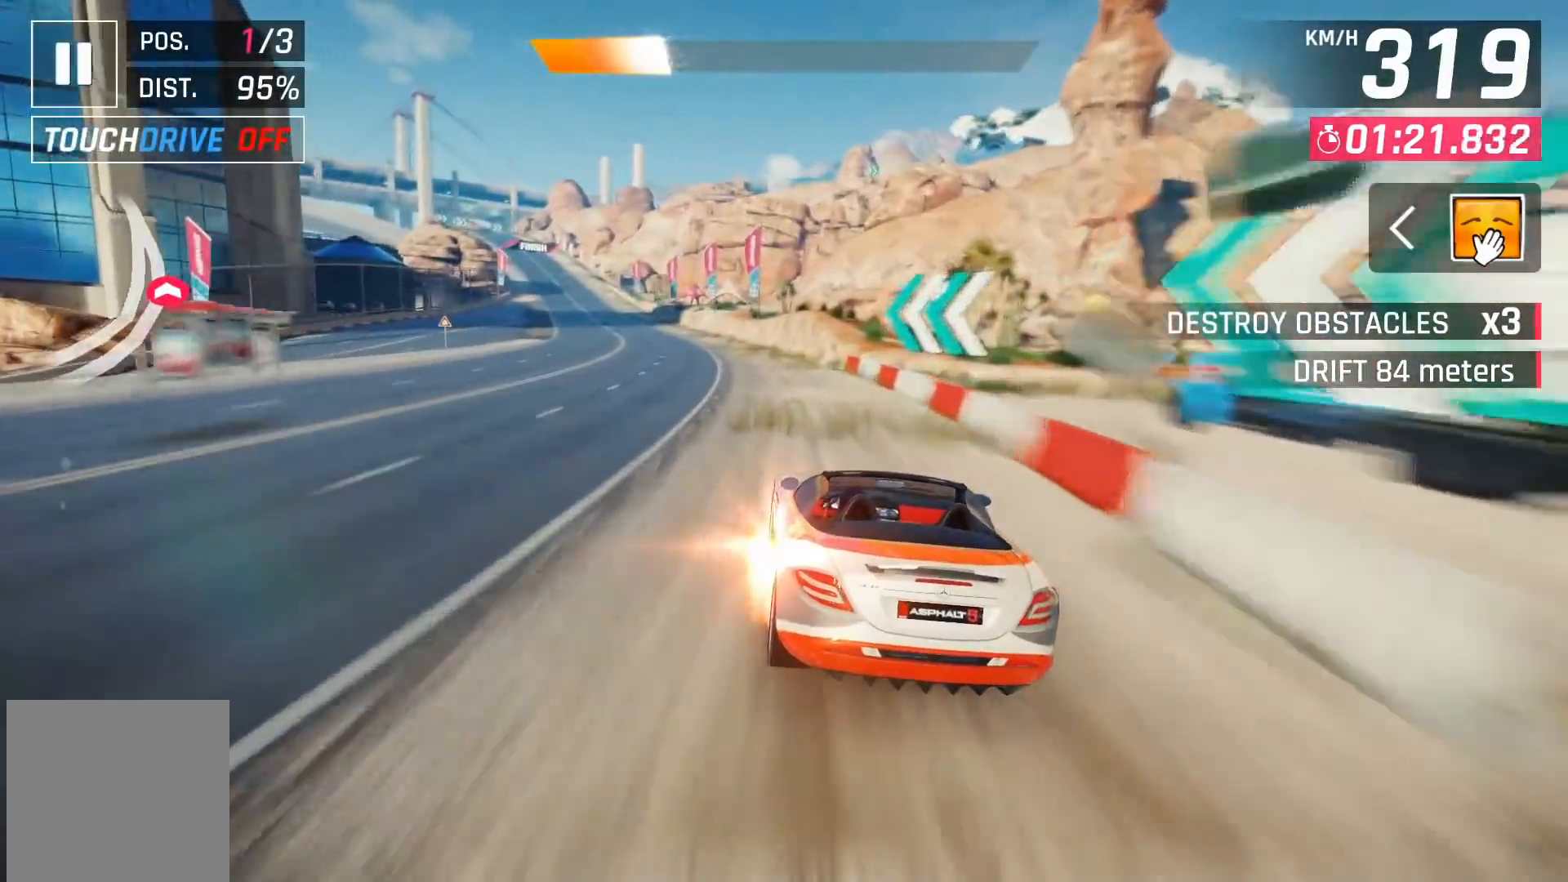
{"buttons": ["A"], "left_stick": "center", "right_stick": "center", "events": [[17, "DPAD_LEFT", "up"], [83, "A", "up"], [167, "A", "down"], [167, "DPAD_LEFT", "down"], [217, "A", "up"], [267, "DPAD_LEFT", "up"], [300, "A", "down"], [383, "DPAD_LEFT", "down"], [417, "A", "up"], [467, "DPAD_LEFT", "up"], [483, "A", "down"]]}
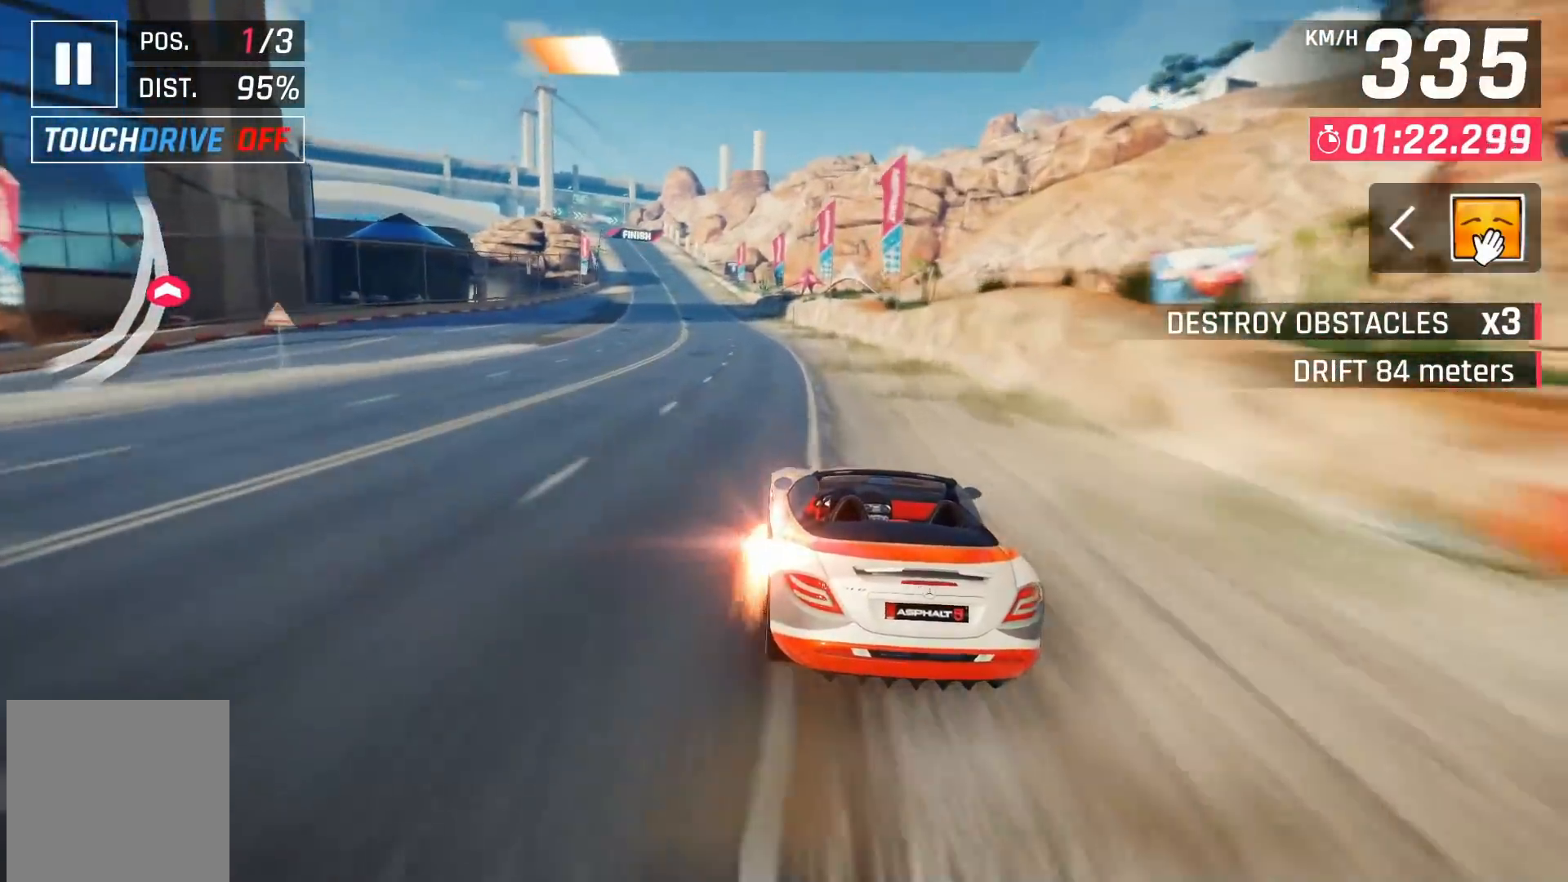
{"buttons": ["X"], "left_stick": "center", "right_stick": "center", "events": [[33, "DPAD_LEFT", "down"], [83, "A", "up"], [100, "DPAD_LEFT", "up"], [217, "DPAD_LEFT", "down"], [300, "DPAD_LEFT", "up"], [467, "X", "down"]]}
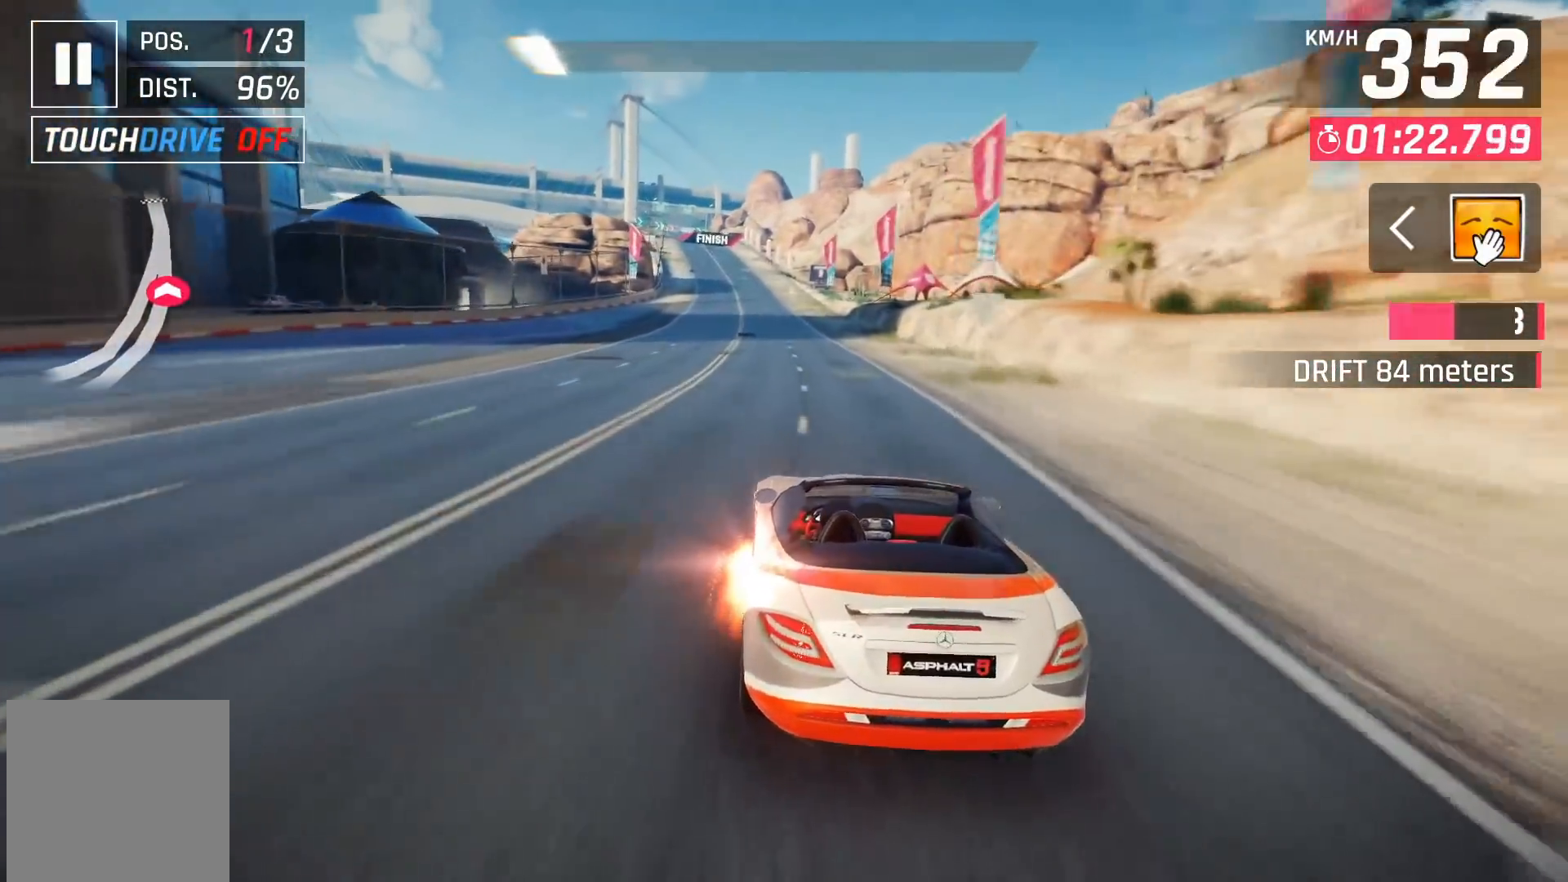
{"buttons": [], "left_stick": "center", "right_stick": "center", "events": [[17, "A", "down"], [17, "X", "up"], [117, "A", "up"], [300, "DPAD_LEFT", "down"], [300, "X", "down"], [350, "A", "down"], [350, "X", "up"], [417, "DPAD_LEFT", "up"], [433, "A", "up"]]}
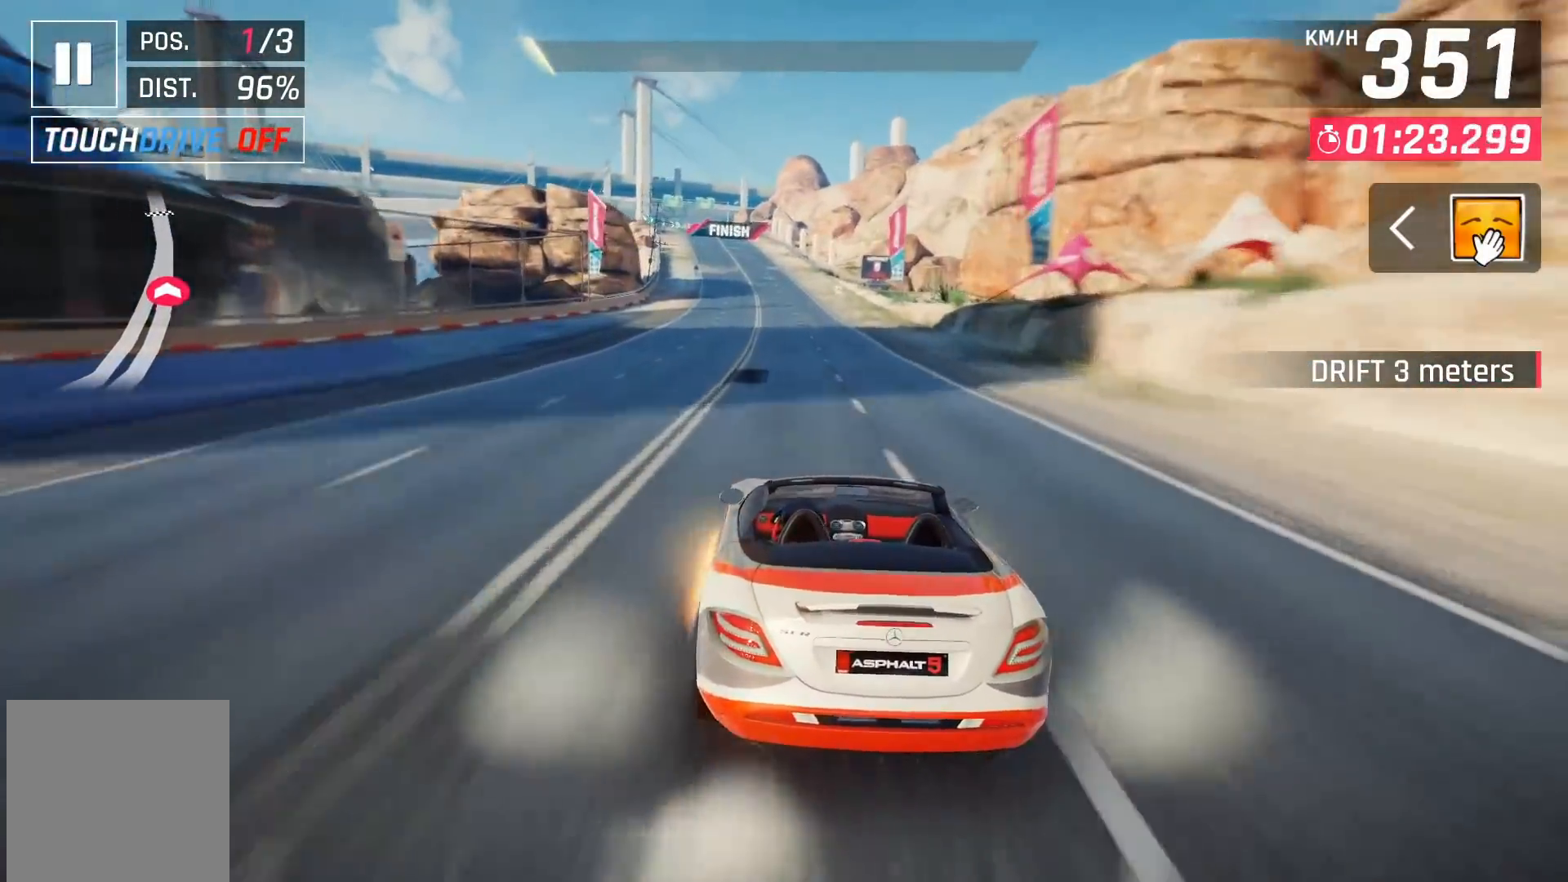
{"buttons": ["A", "DPAD_LEFT"], "left_stick": "center", "right_stick": "center", "events": [[117, "X", "down"], [183, "A", "down"], [183, "X", "up"], [267, "A", "up"], [433, "X", "down"], [467, "A", "down"], [483, "DPAD_LEFT", "down"], [483, "X", "up"]]}
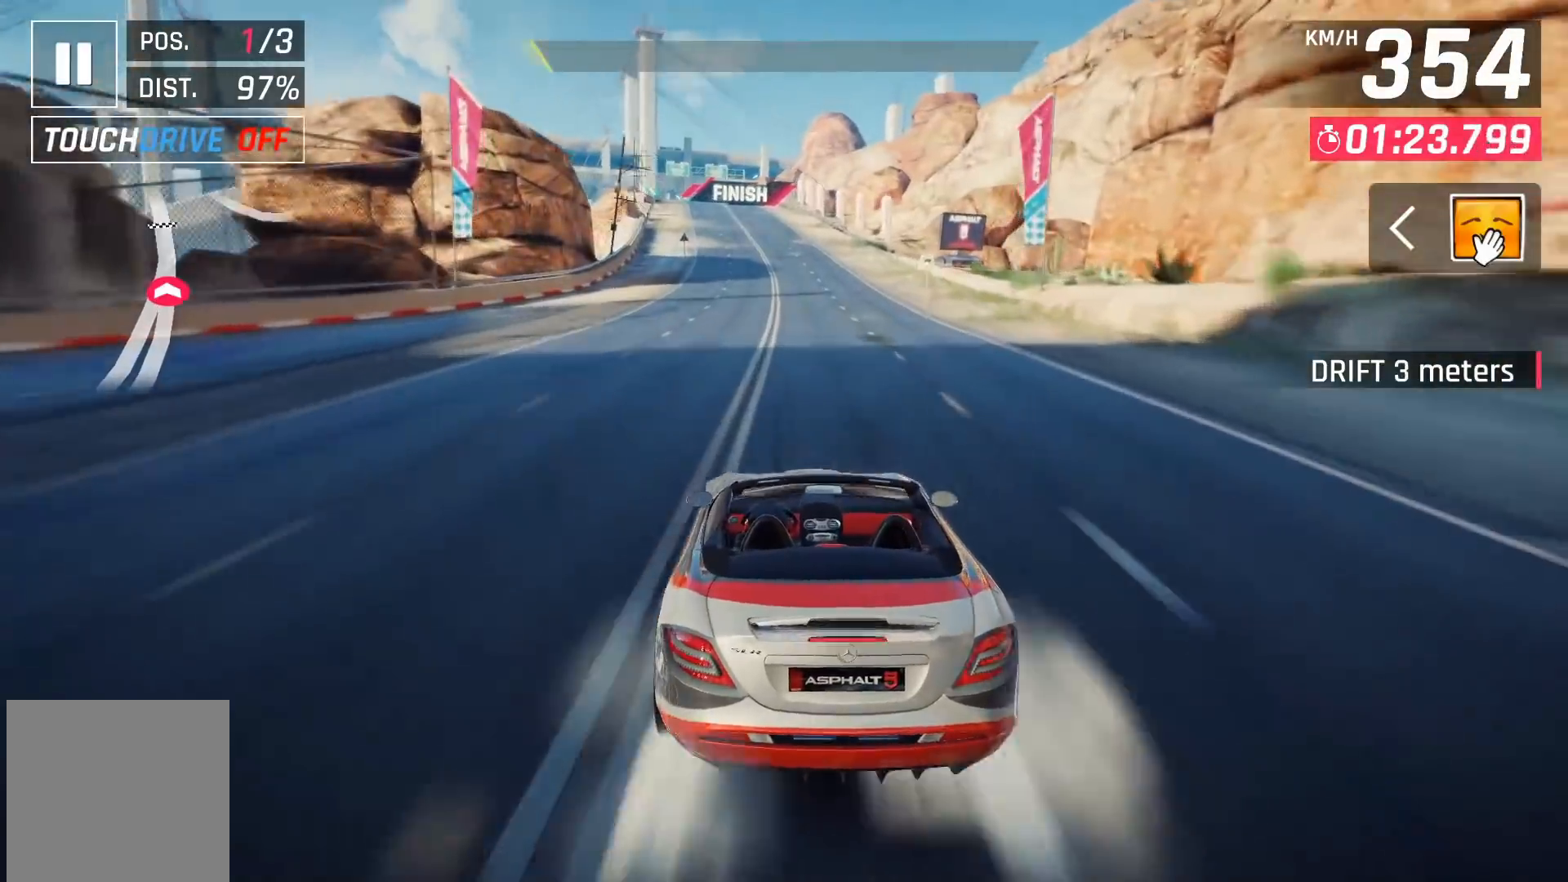
{"buttons": [], "left_stick": "center", "right_stick": "center", "events": [[33, "DPAD_LEFT", "up"], [67, "A", "up"], [250, "X", "down"], [283, "A", "down"], [283, "X", "up"], [383, "A", "up"]]}
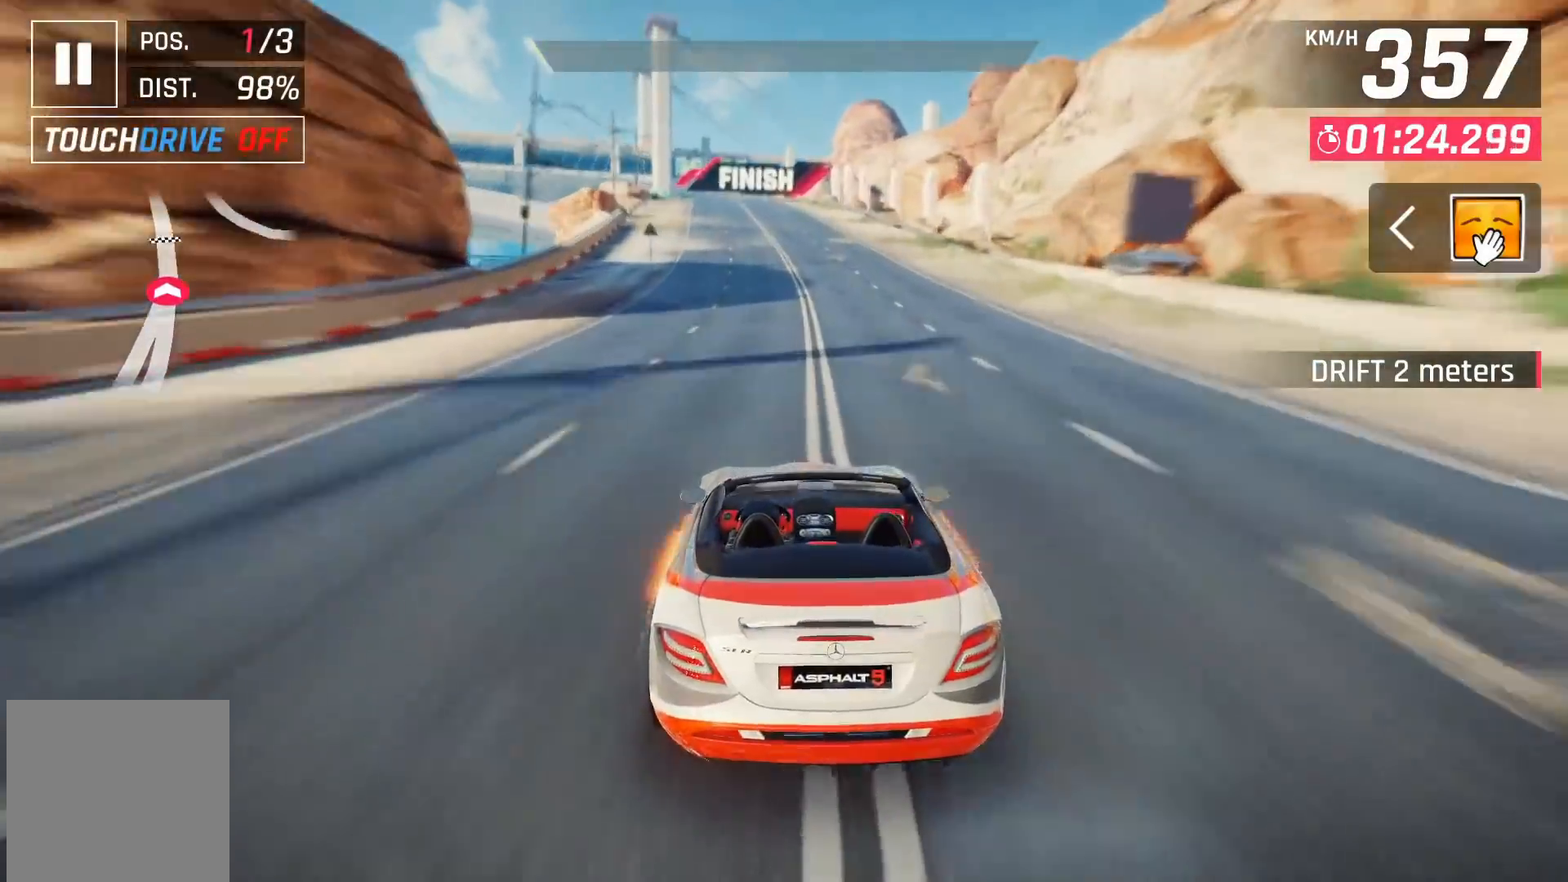
{"buttons": ["A"], "left_stick": "center", "right_stick": "center", "events": [[67, "X", "down"], [117, "A", "down"], [117, "X", "up"], [133, "DPAD_LEFT", "down"], [200, "A", "up"], [200, "DPAD_LEFT", "up"], [383, "X", "down"], [433, "A", "down"], [433, "X", "up"]]}
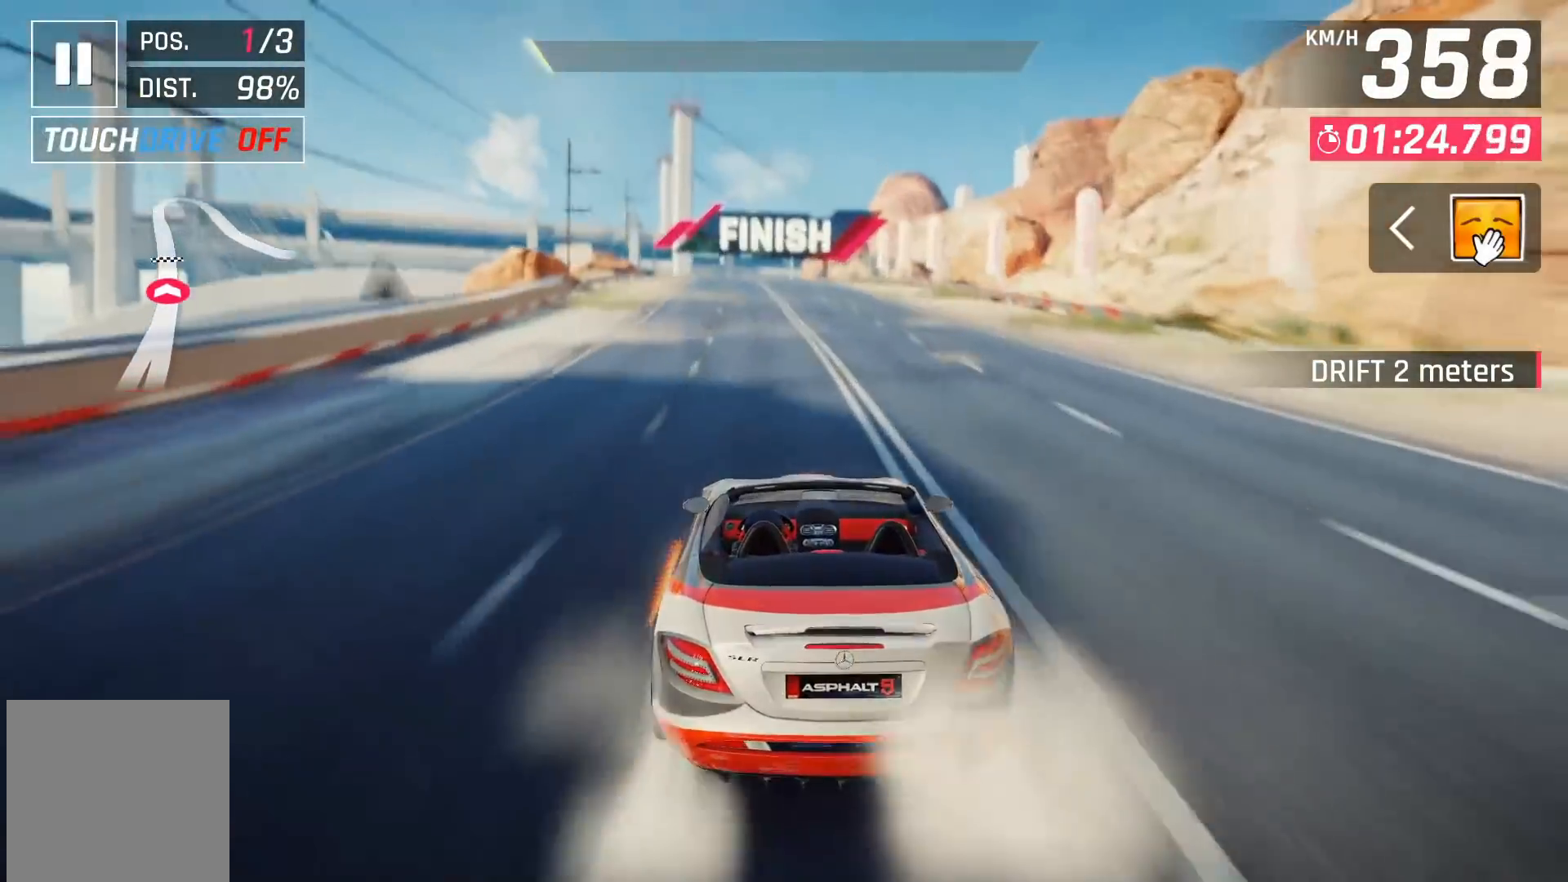
{"buttons": [], "left_stick": "center", "right_stick": "center", "events": [[33, "A", "up"], [217, "X", "down"], [233, "A", "down"], [250, "X", "up"], [333, "A", "up"]]}
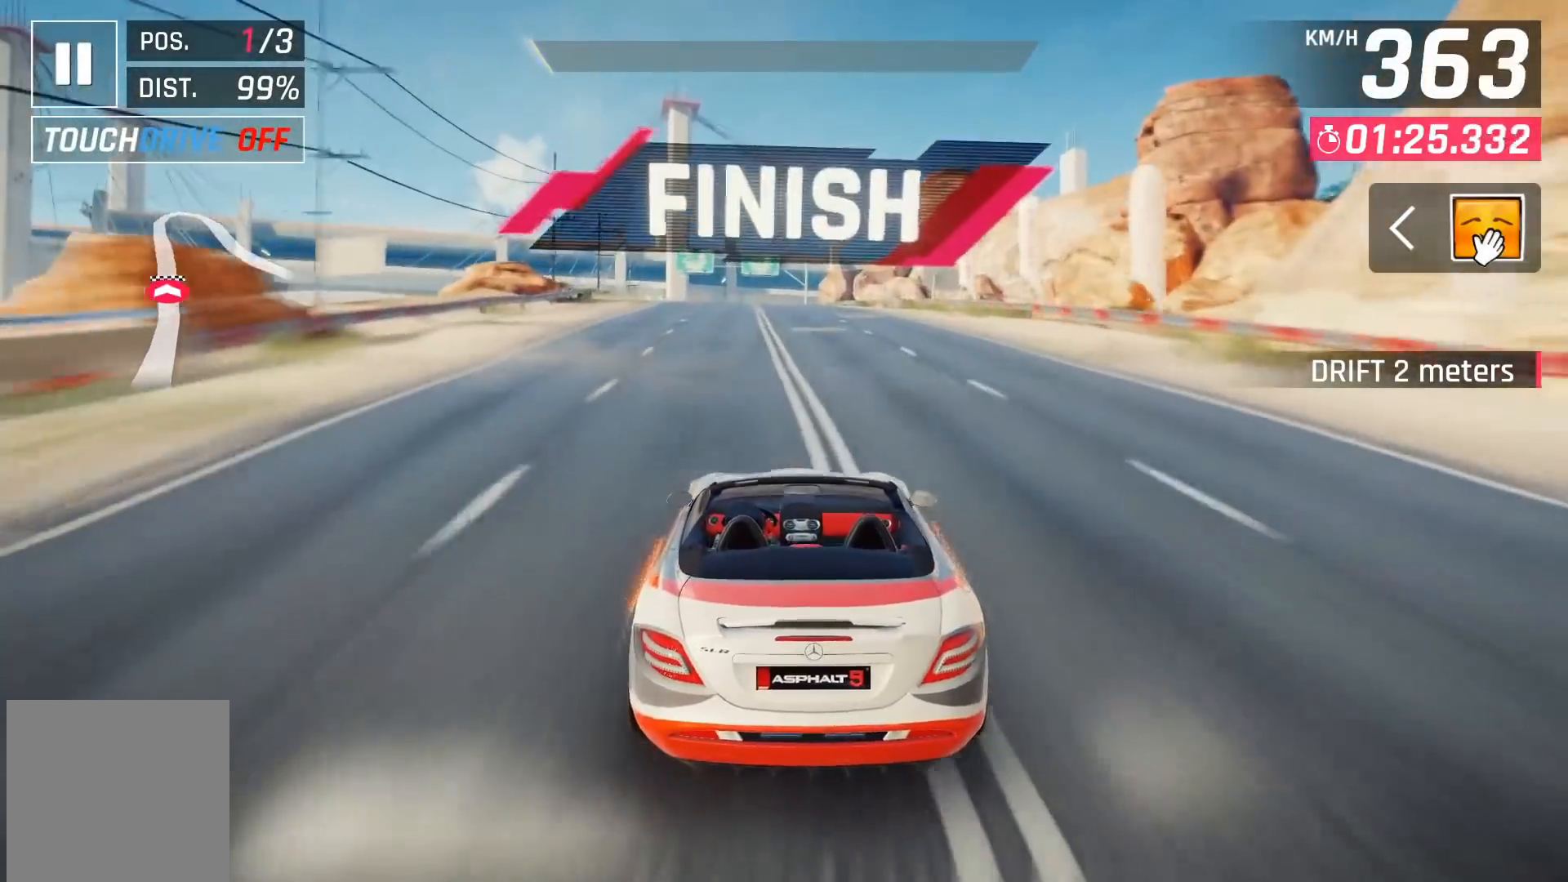
{"buttons": [], "left_stick": "center", "right_stick": "center", "events": [[33, "X", "down"], [83, "A", "down"], [83, "X", "up"], [183, "A", "up"], [367, "X", "down"], [417, "A", "down"], [417, "X", "up"], [500, "A", "up"]]}
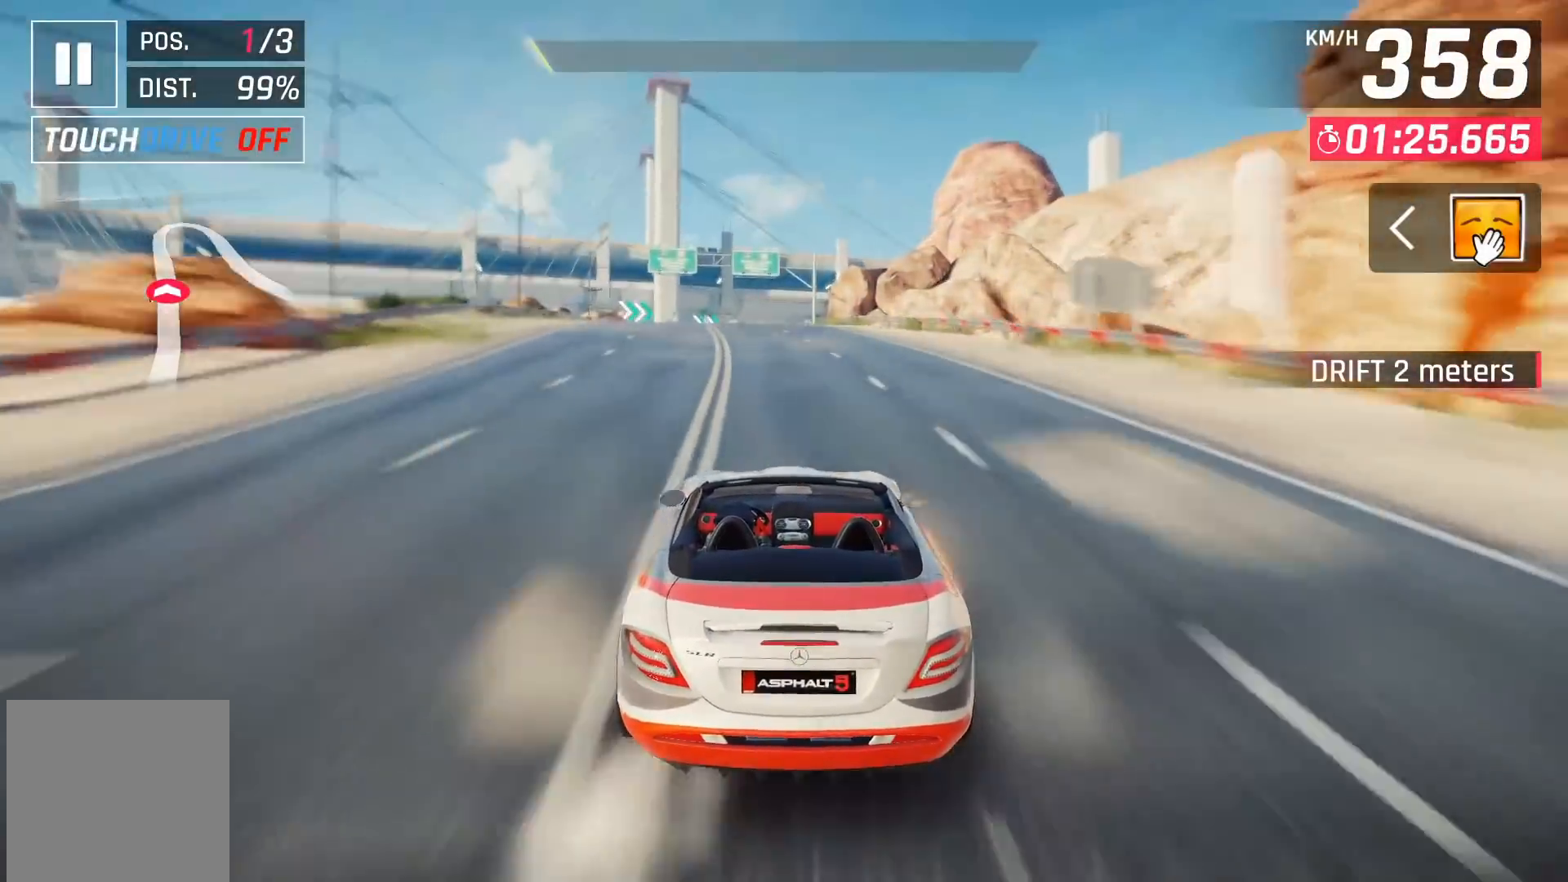
{"buttons": [], "left_stick": "center", "right_stick": "center", "events": [[200, "X", "down"], [233, "A", "down"], [233, "X", "up"], [283, "A", "up"]]}
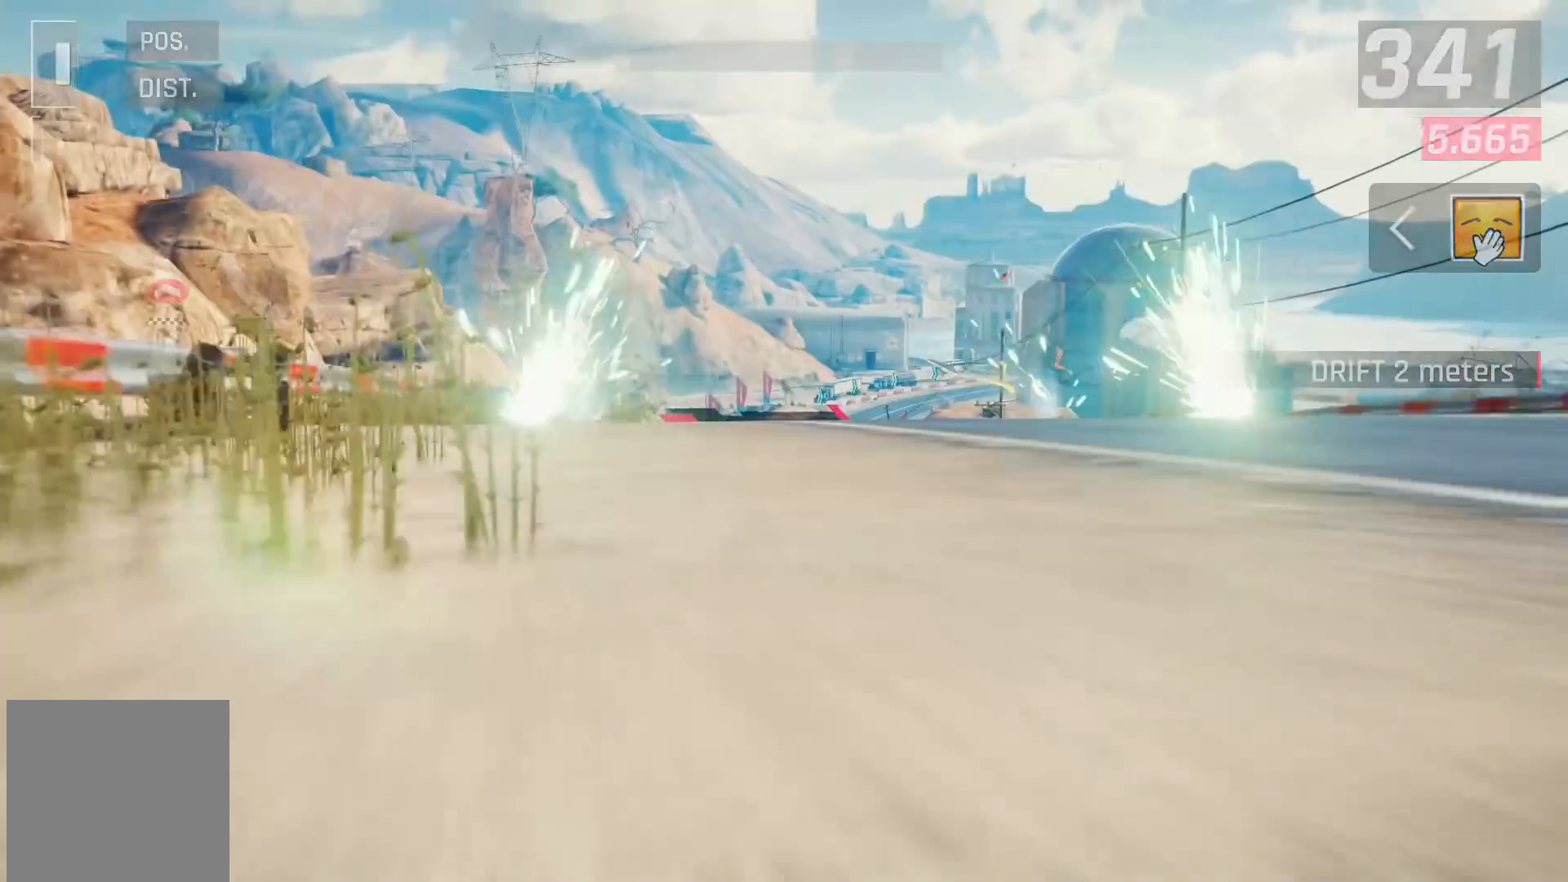
{"buttons": [], "left_stick": "center", "right_stick": "center", "events": []}
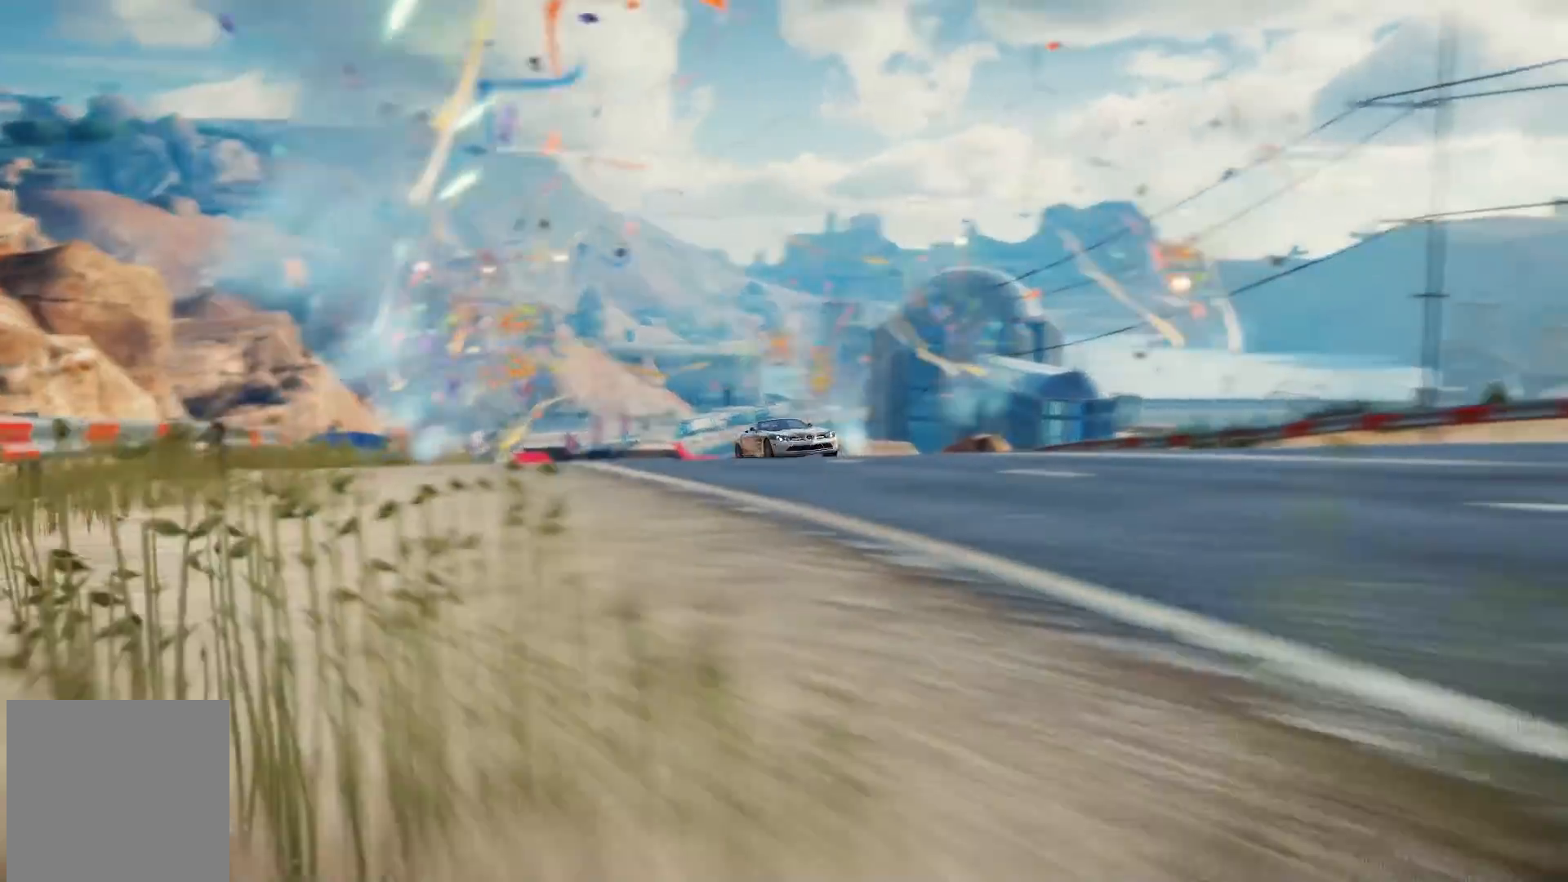
{"buttons": [], "left_stick": "center", "right_stick": "center", "events": []}
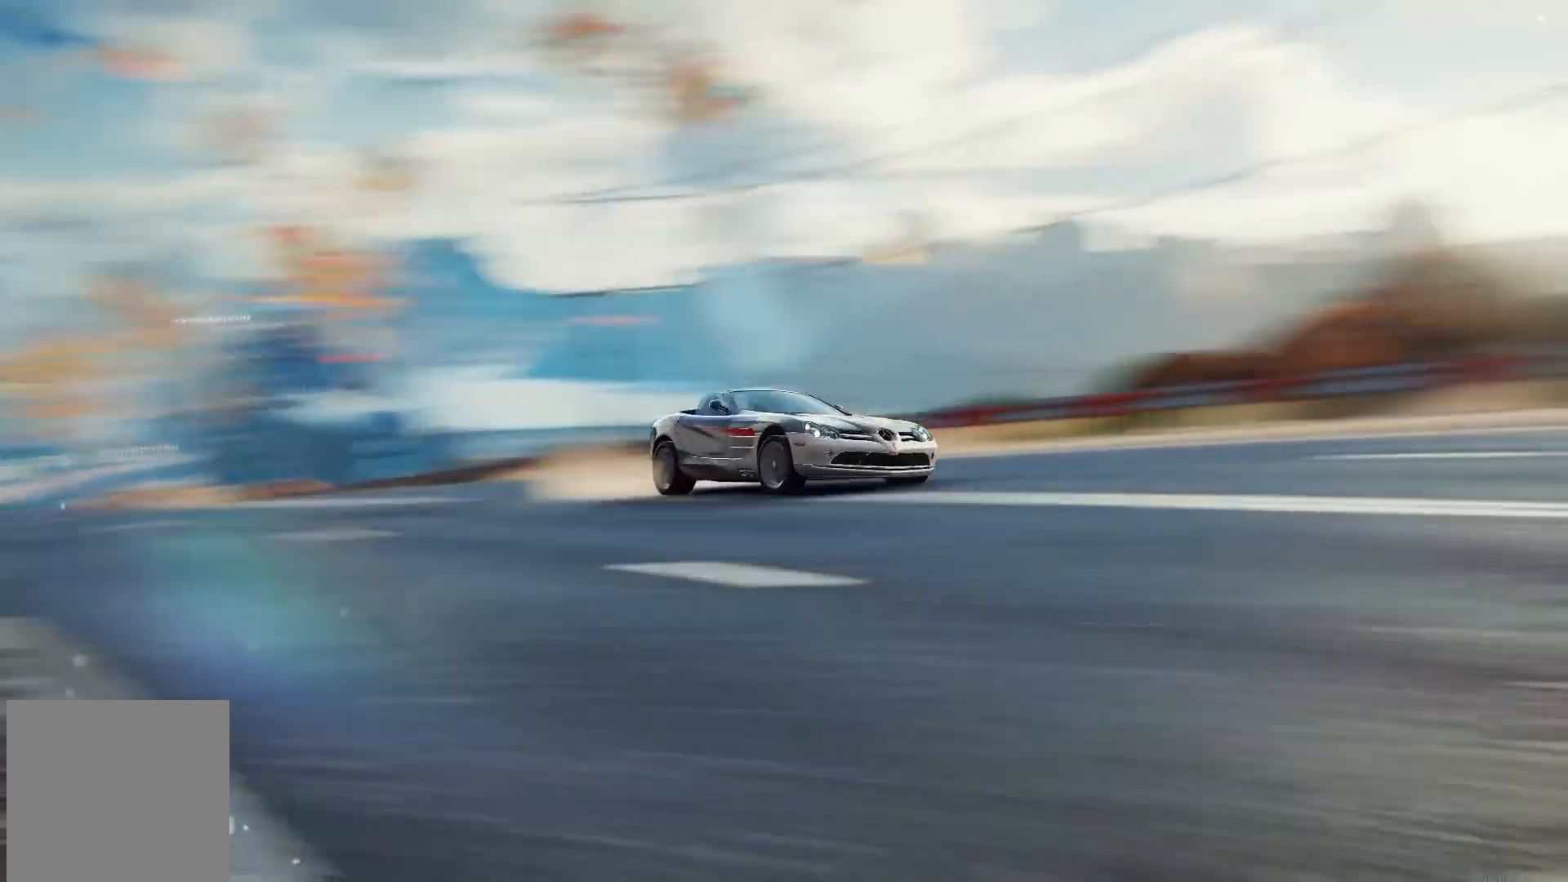
{"buttons": [], "left_stick": "center", "right_stick": "center", "events": []}
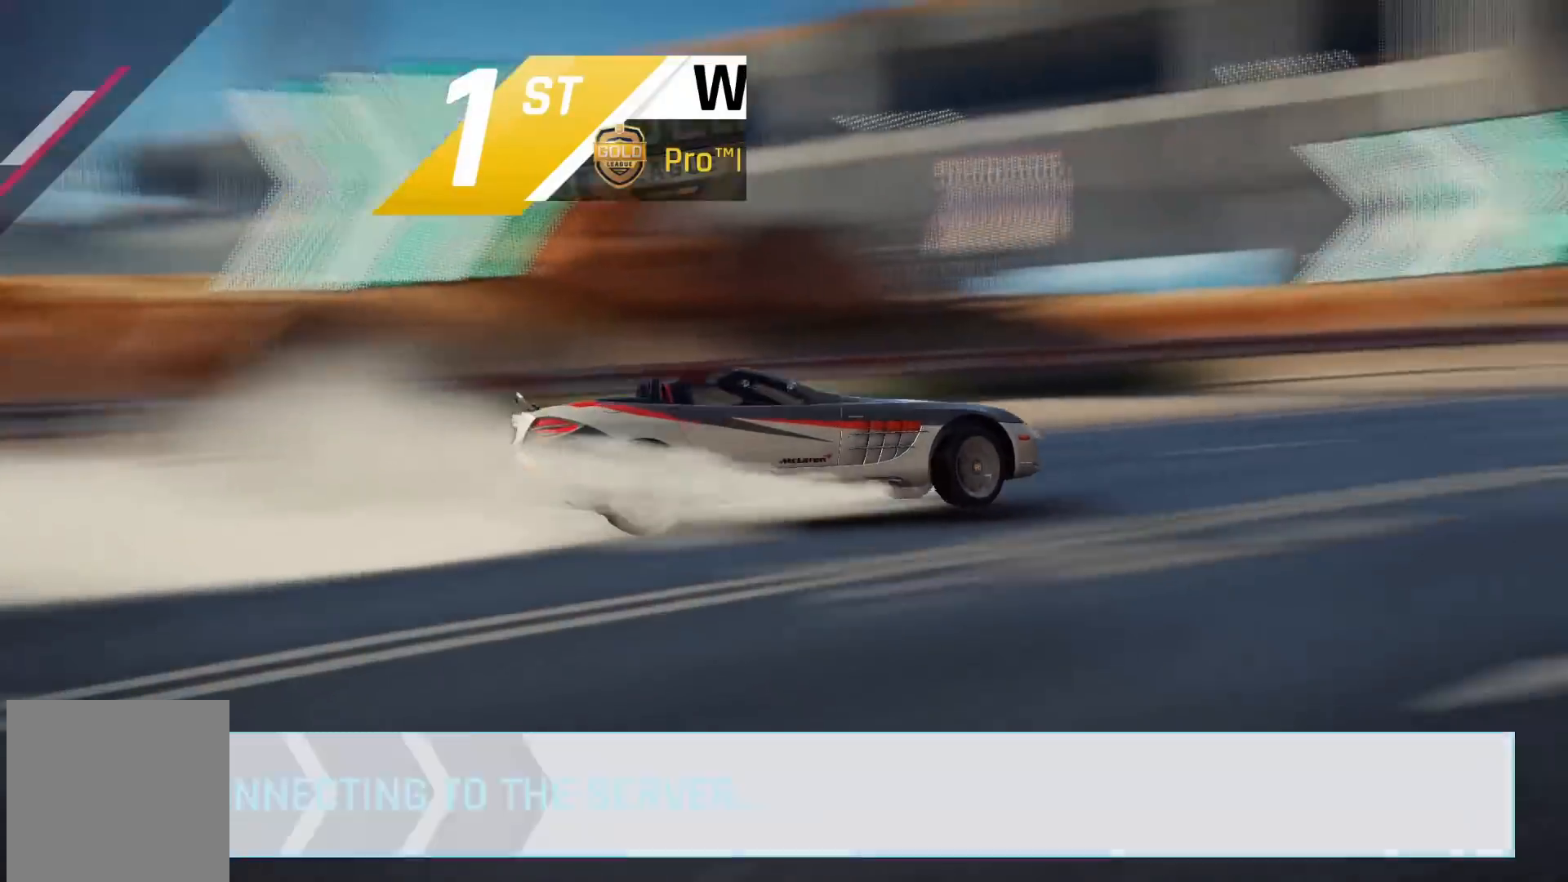
{"buttons": [], "left_stick": "center", "right_stick": "center", "events": []}
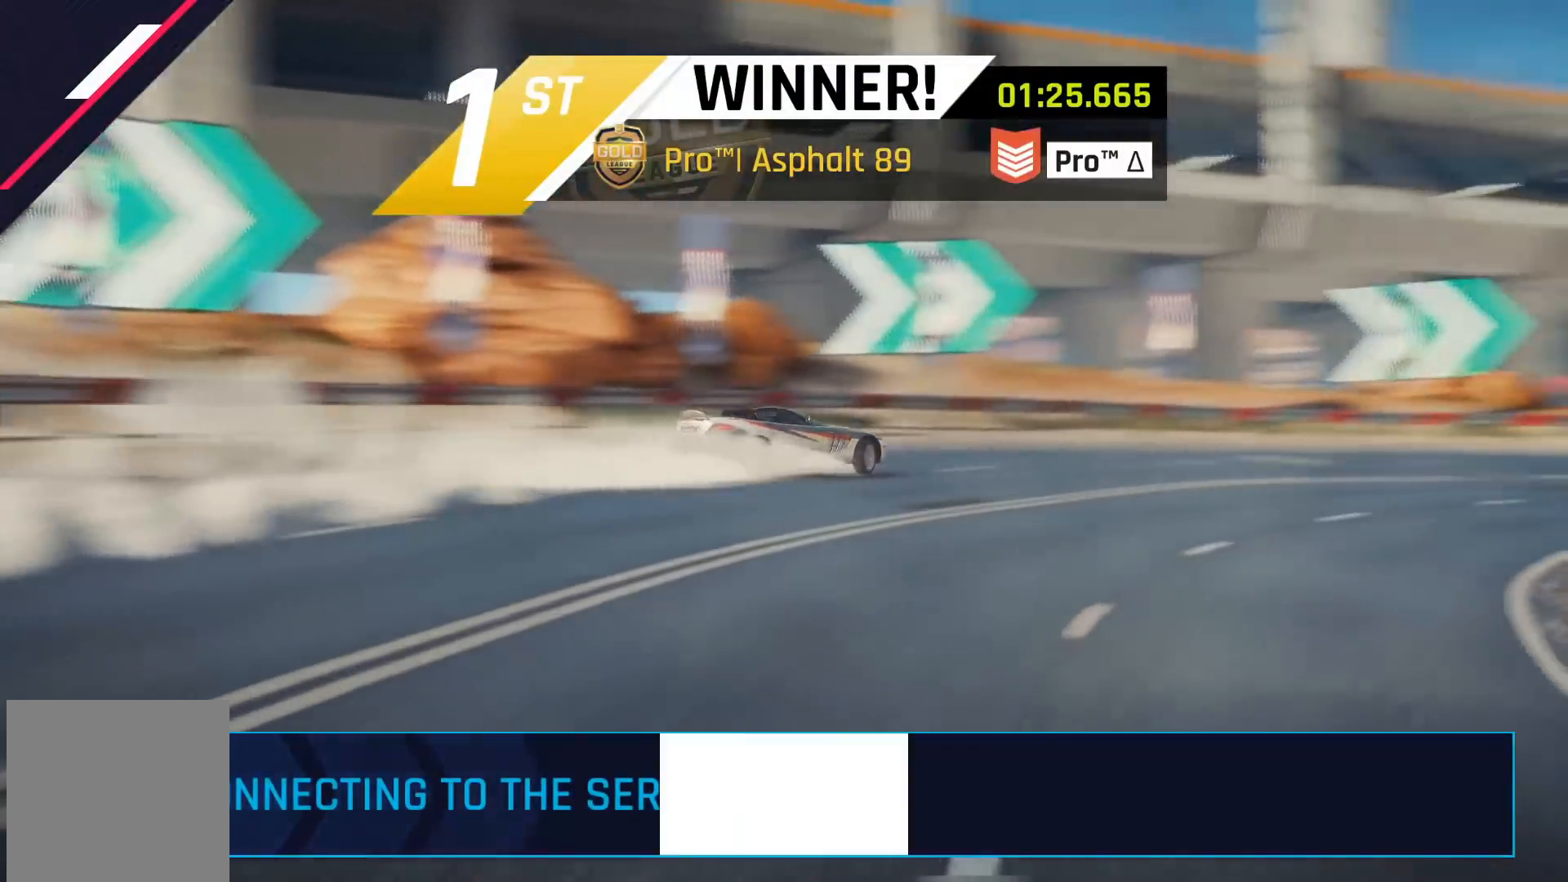
{"buttons": [], "left_stick": "center", "right_stick": "center", "events": []}
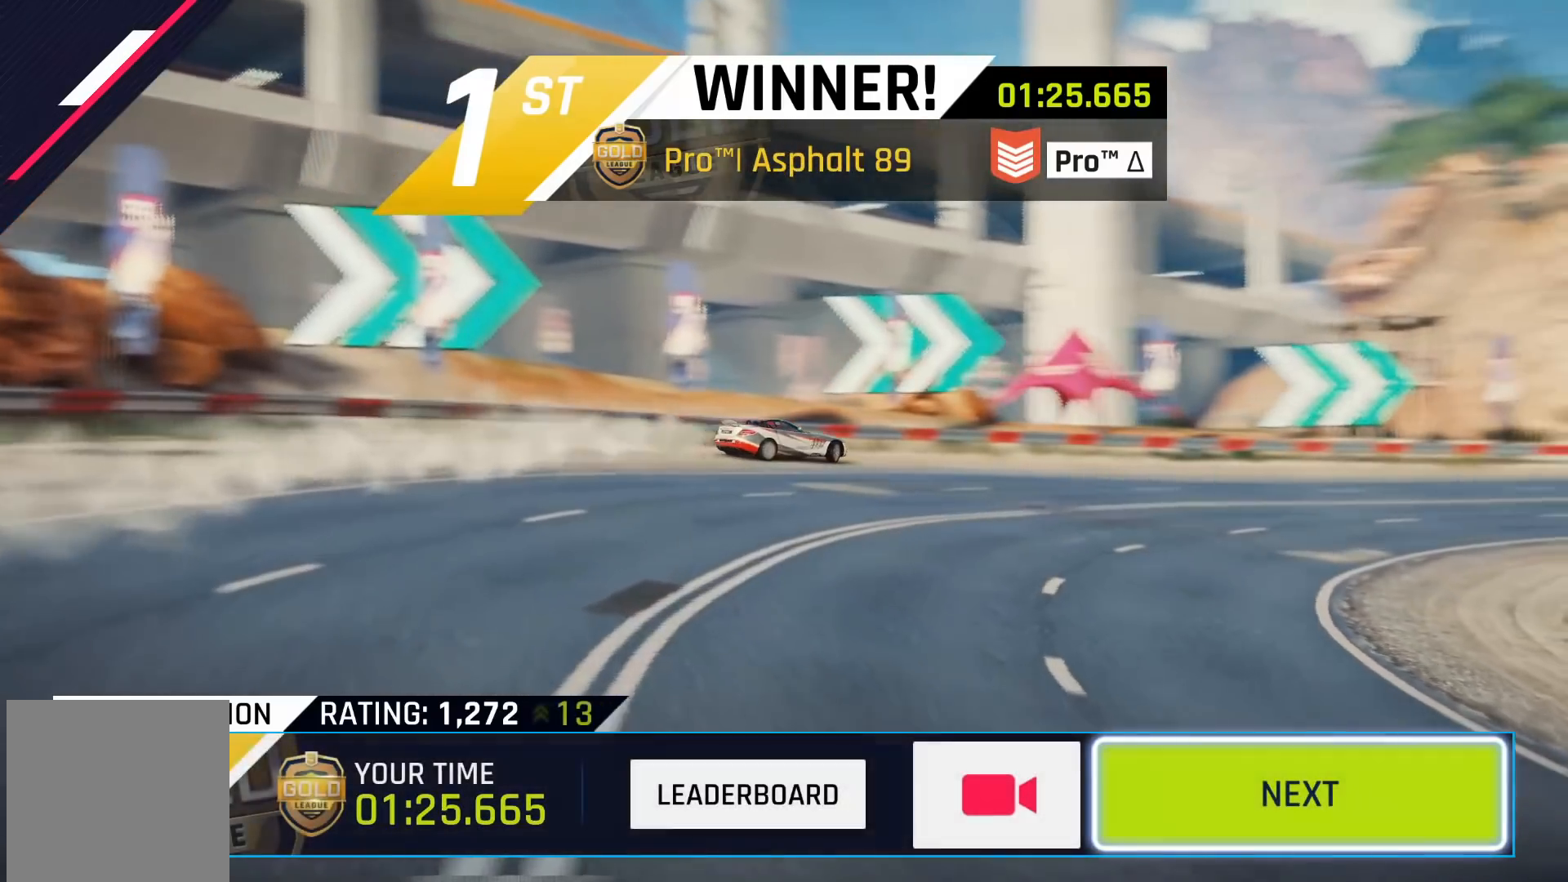
{"buttons": [], "left_stick": "left", "right_stick": "center", "events": [[450, "left_stick", "left"]]}
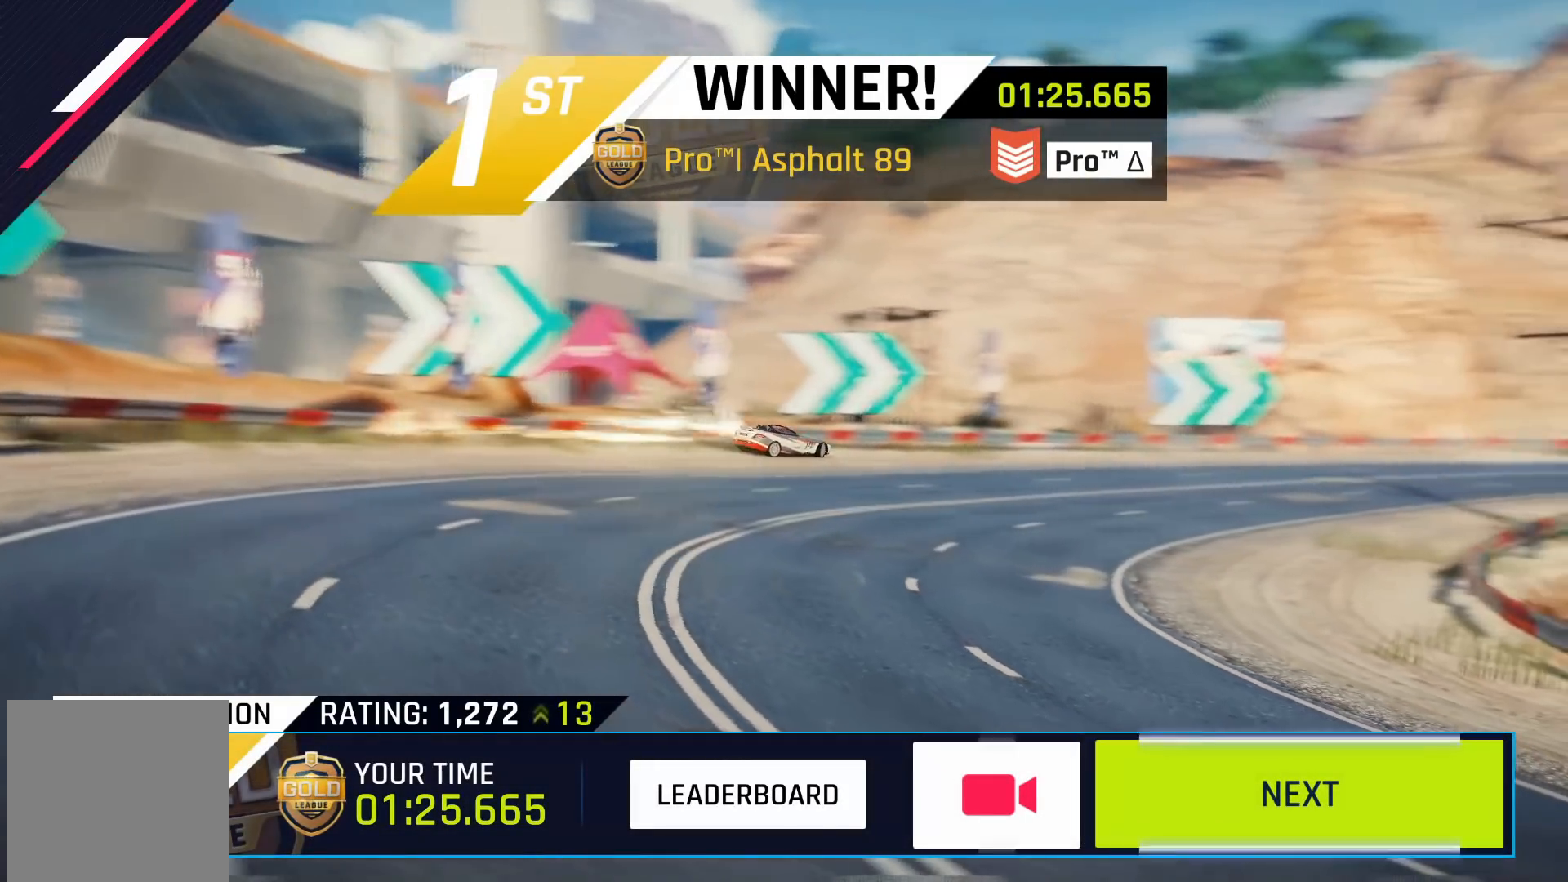
{"buttons": [], "left_stick": "center", "right_stick": "center", "events": [[333, "left_stick", "center"]]}
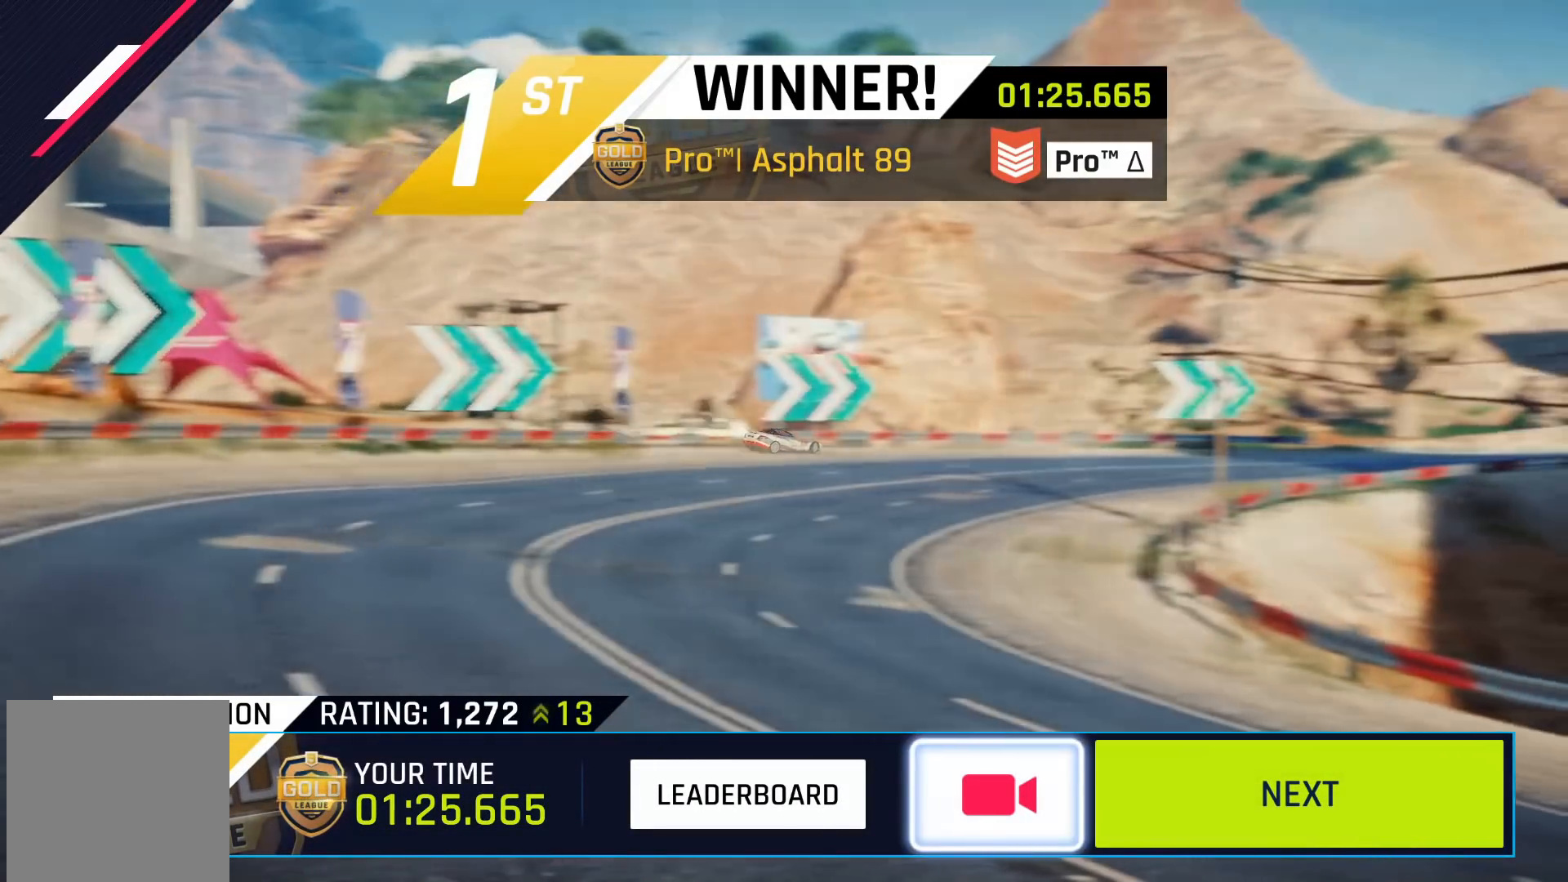
{"buttons": [], "left_stick": "center", "right_stick": "center", "events": [[117, "left_stick", "left"], [200, "left_stick", "center"], [383, "A", "down"], [450, "A", "up"]]}
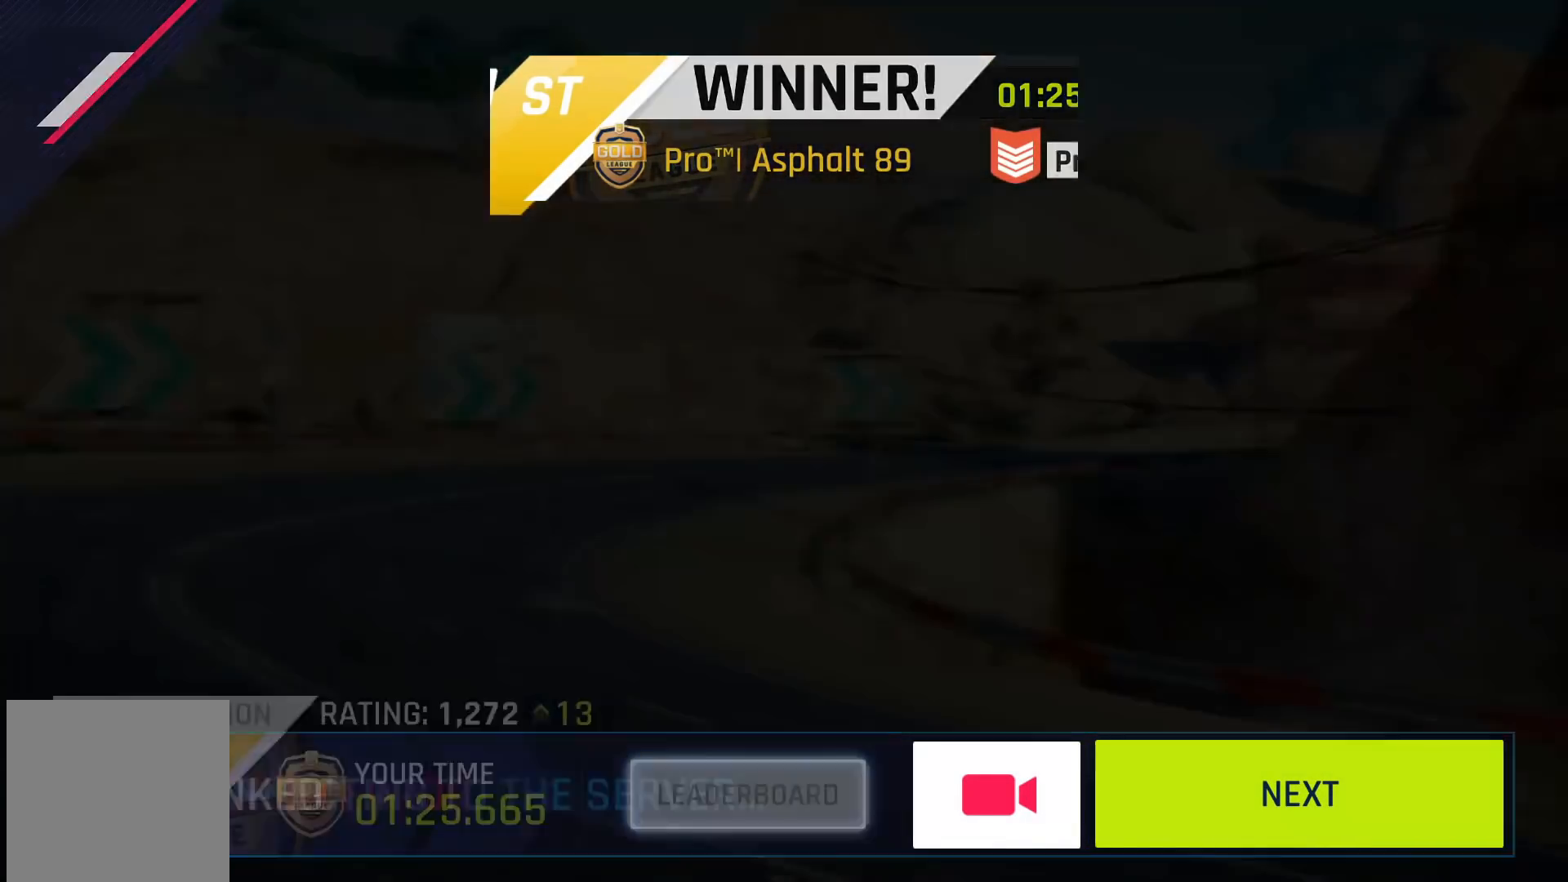
{"buttons": [], "left_stick": "center", "right_stick": "center", "events": []}
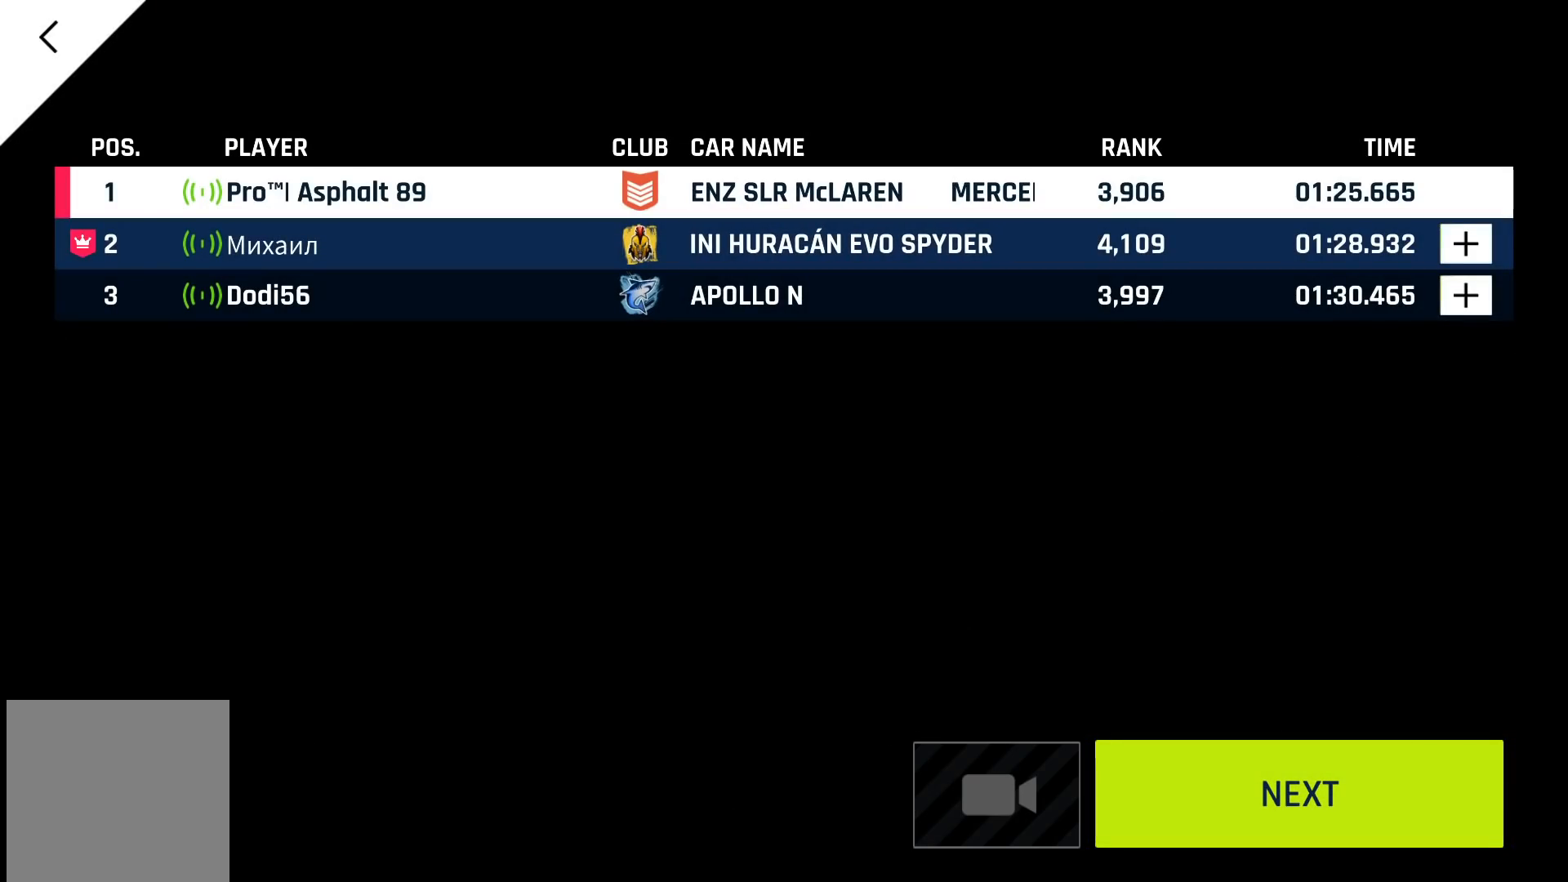
{"buttons": [], "left_stick": "center", "right_stick": "center", "events": [[283, "left_stick", "right"], [483, "left_stick", "center"]]}
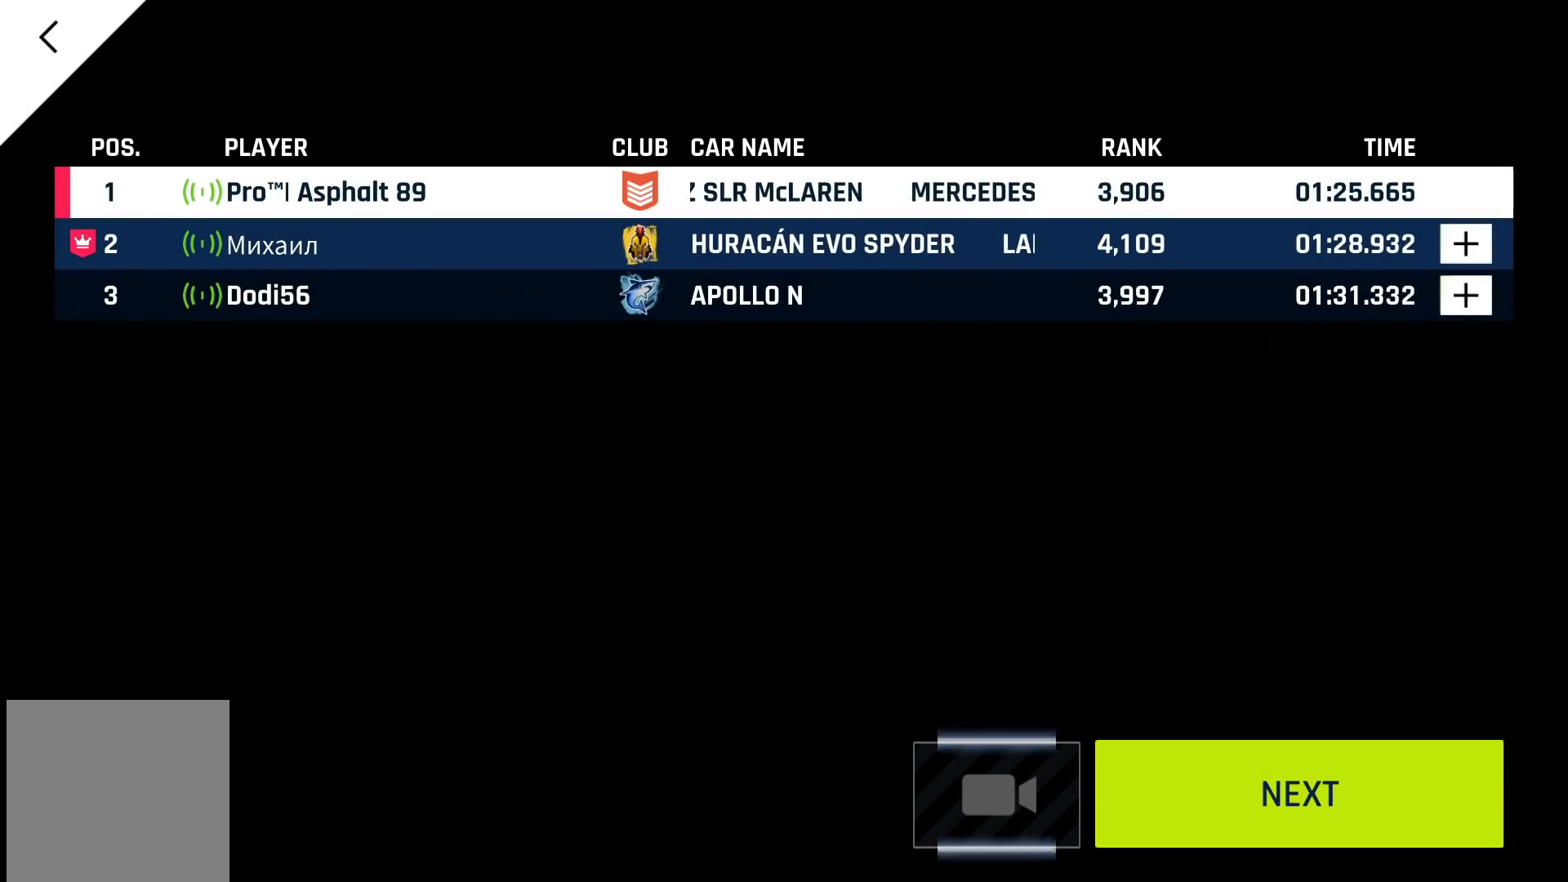
{"buttons": [], "left_stick": "center", "right_stick": "center", "events": [[117, "left_stick", "right"], [333, "left_stick", "center"]]}
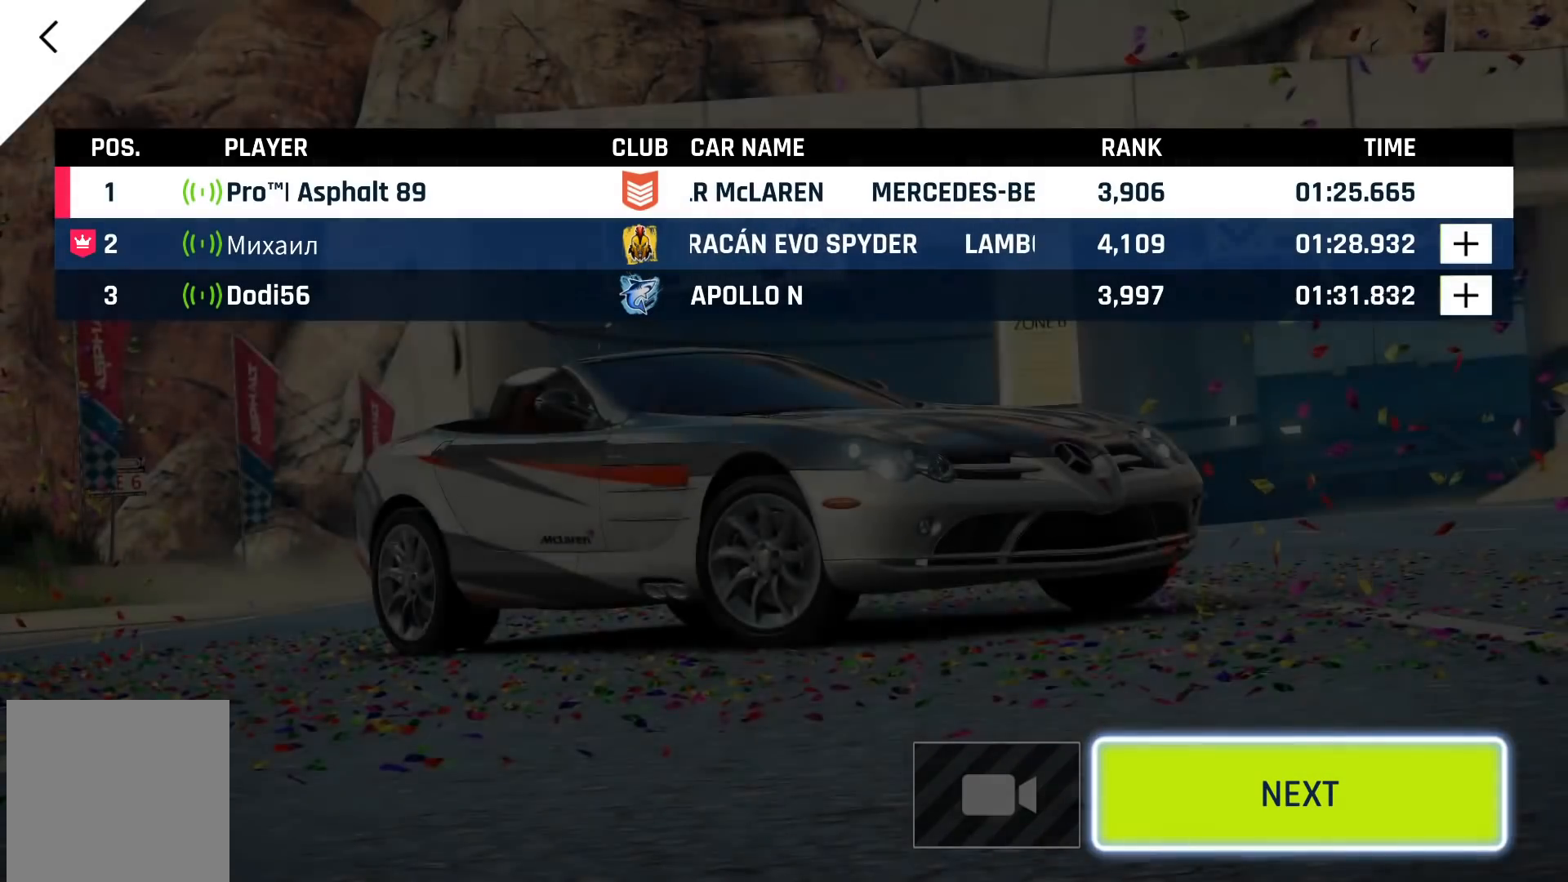
{"buttons": [], "left_stick": "center", "right_stick": "center", "events": []}
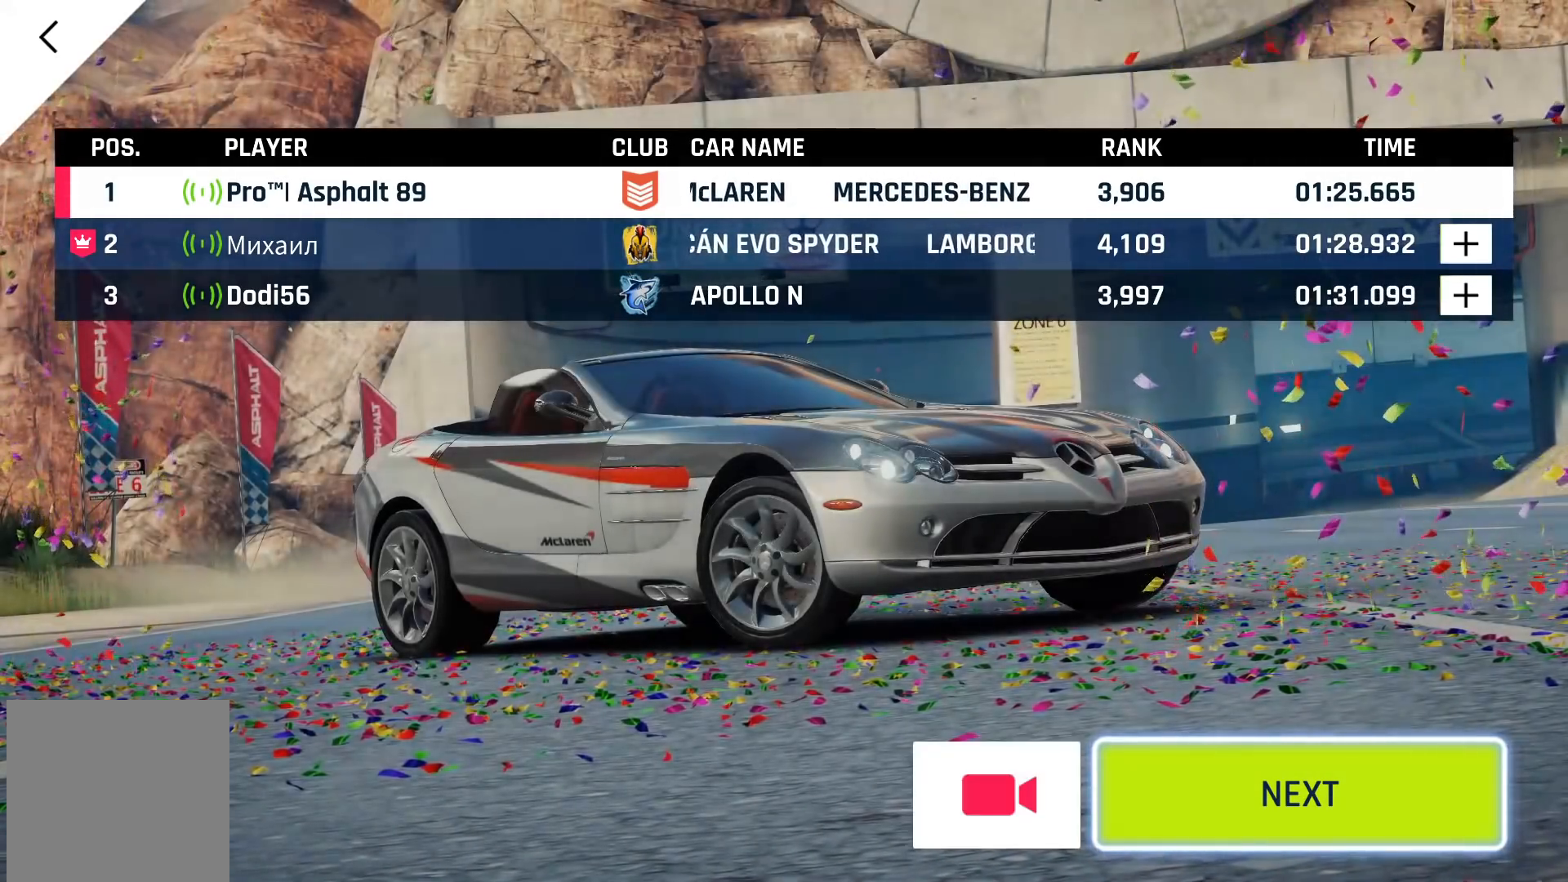
{"buttons": [], "left_stick": "center", "right_stick": "center", "events": []}